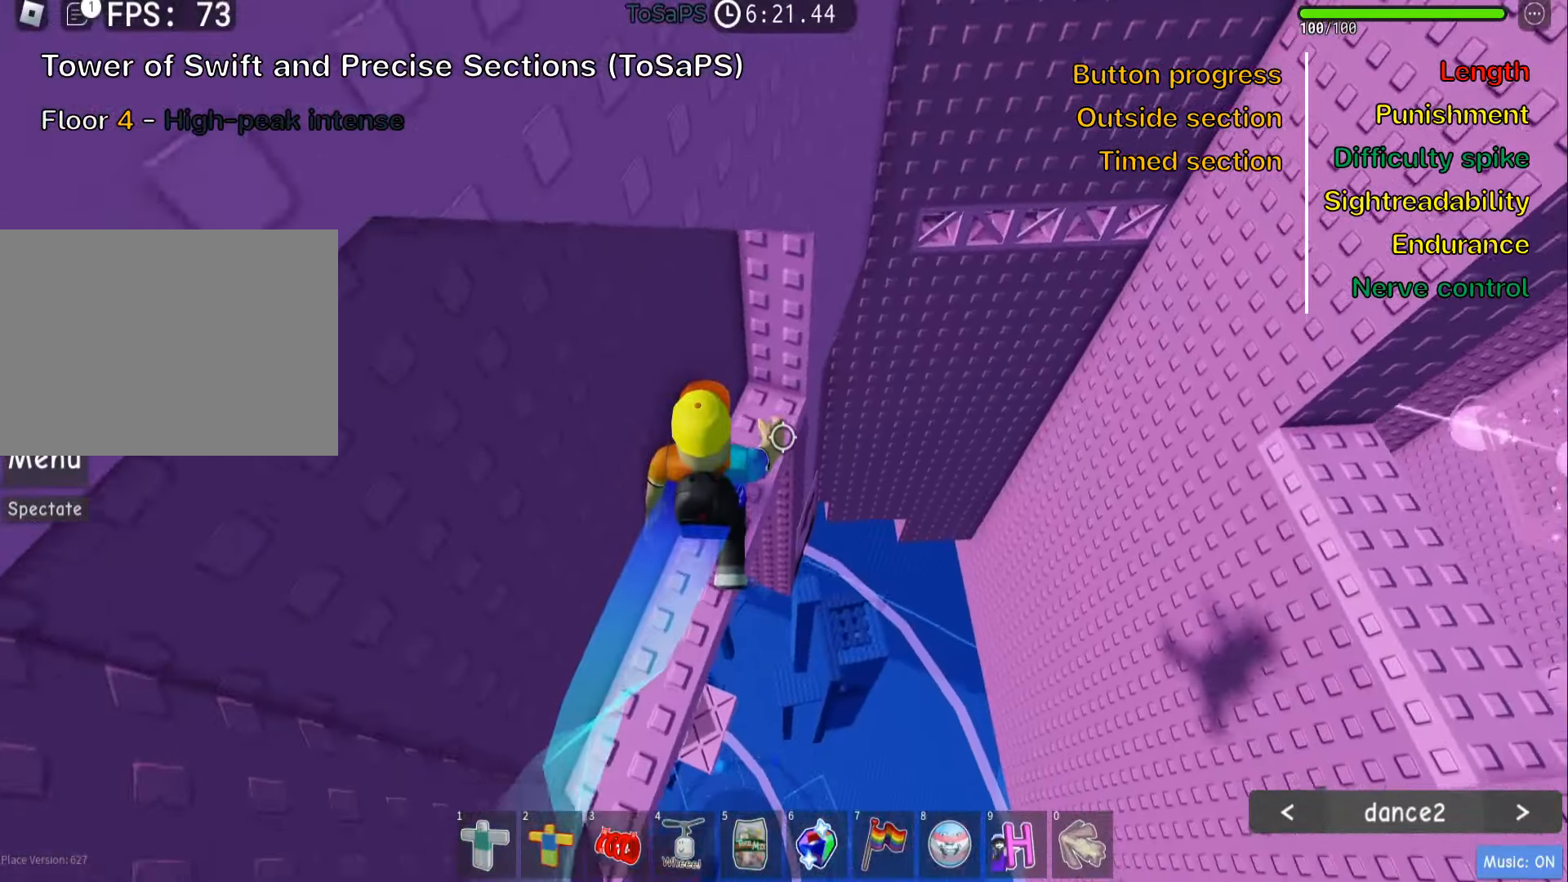
Gameplay with keyboard; each line is a JSON object with the keys held at the frame after it. "events" lists presses ("down") and releases ("up") of ".", "a", "comma", "ctrl", "d", "e", "f", "s", "shift", "space", "tab" and "w" between this image and that frame as [ms after this image, input, new state], when the widget could be followed in between. No other keys are recorded. Mouse input is not recorded.
{"keys": ["d"], "events": [[150, "d", "down"], [267, "d", "up"], [284, "w", "up"], [484, "d", "down"]]}
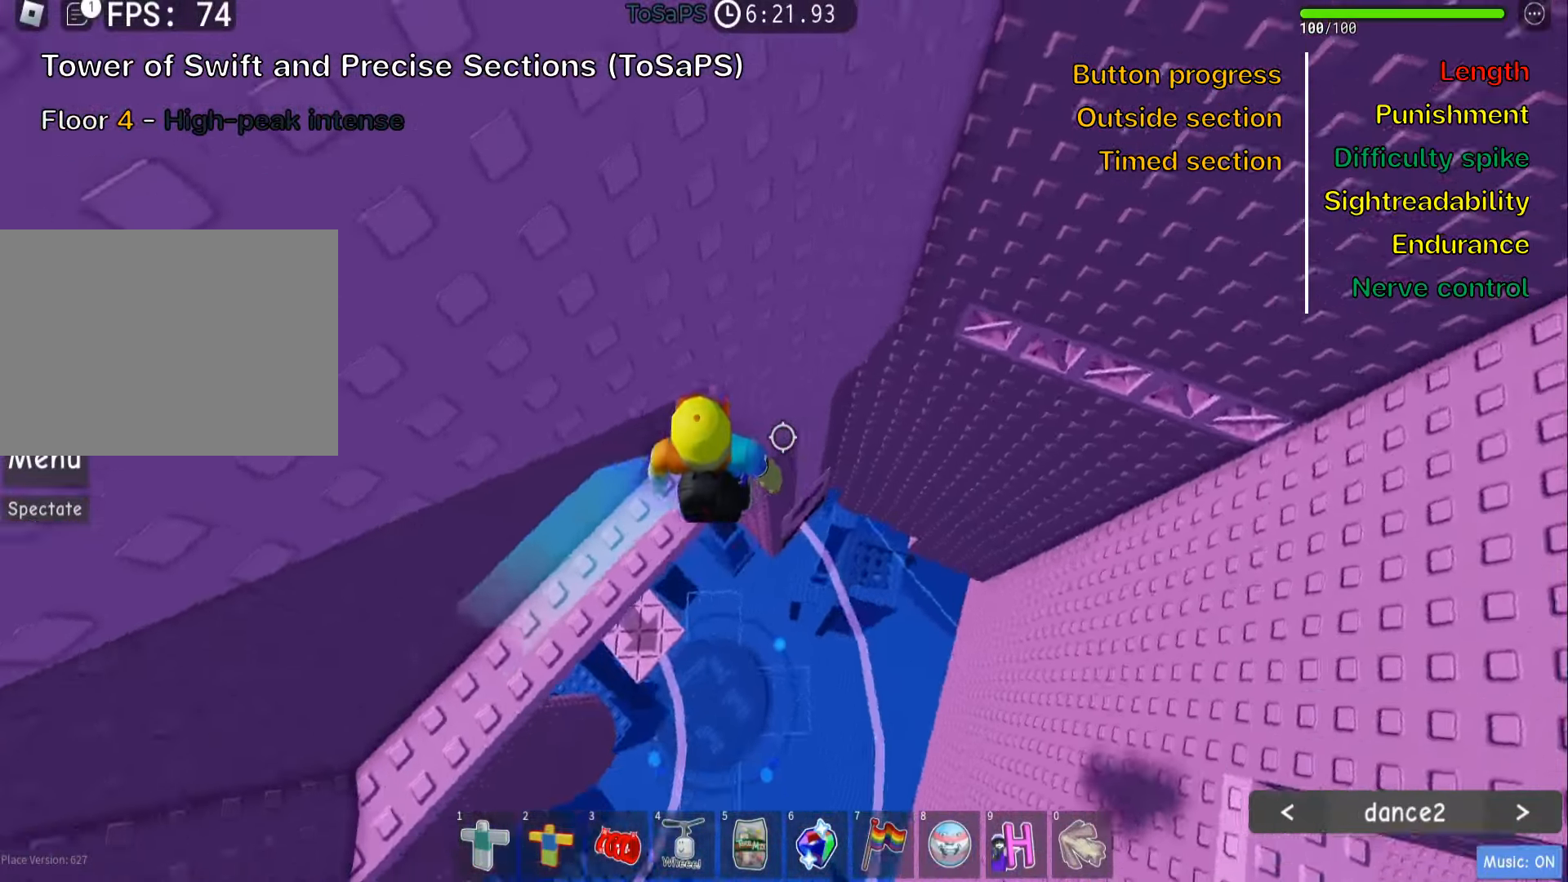
{"keys": ["d", "w"], "events": [[117, "space", "down"], [217, "space", "up"], [317, "w", "down"]]}
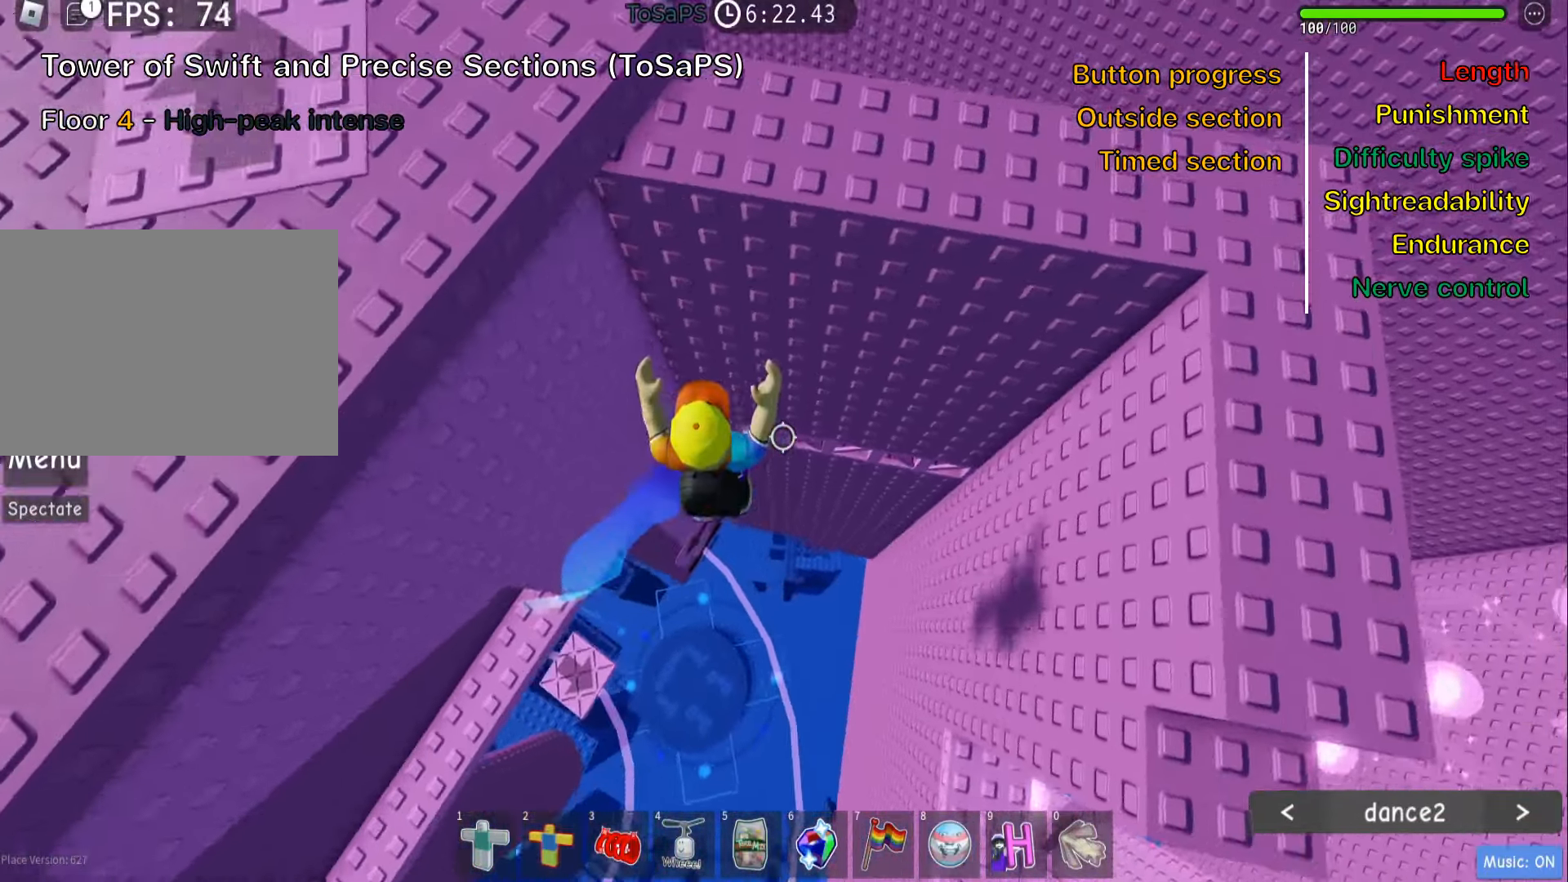
{"keys": ["d", "w"], "events": []}
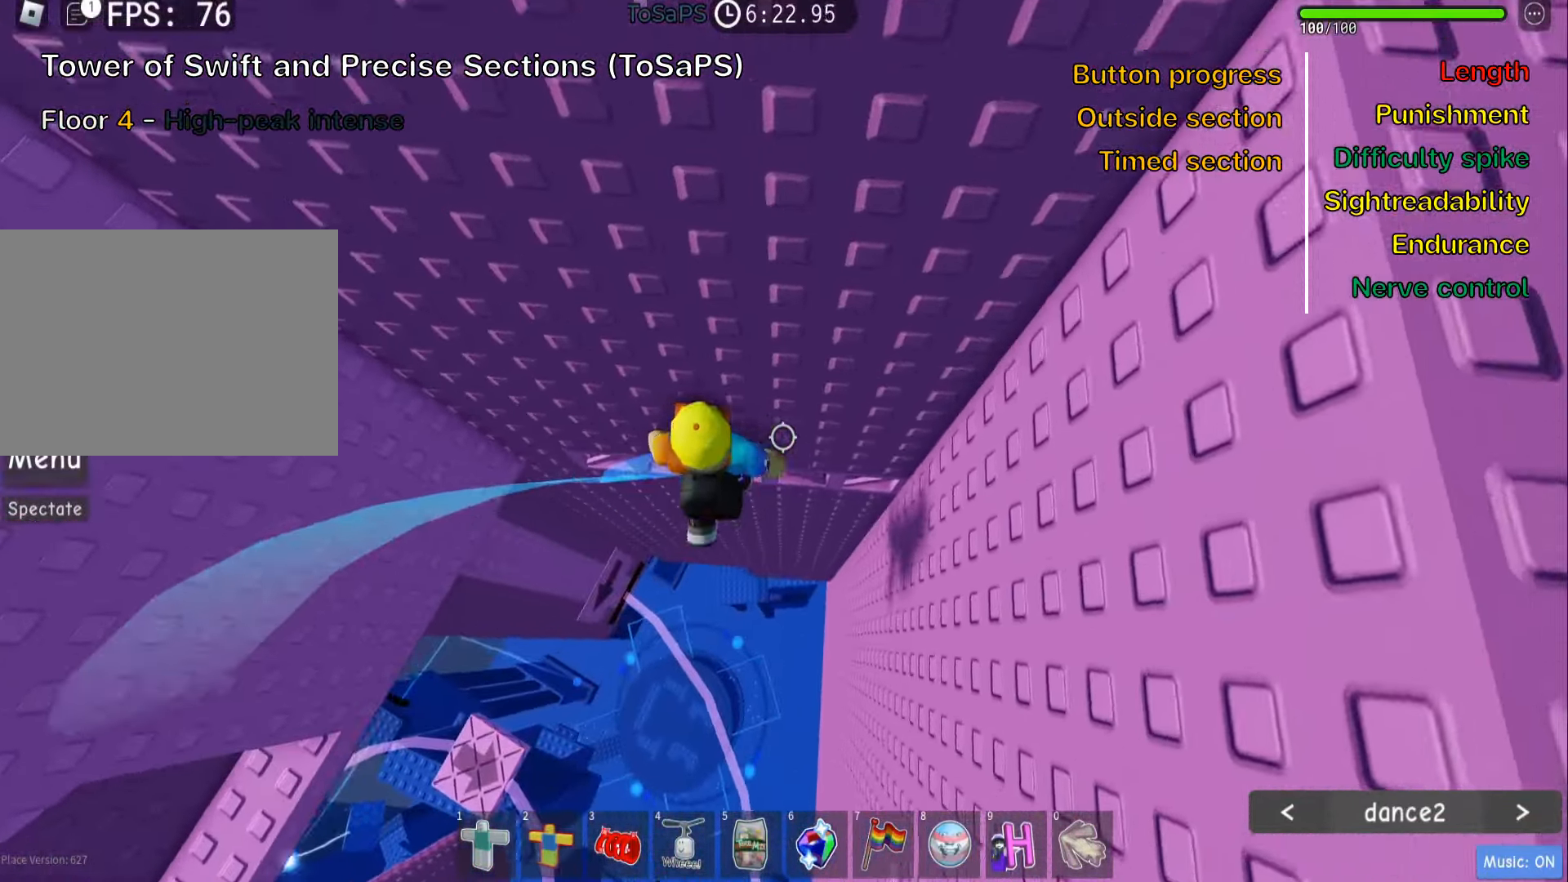
{"keys": ["d", "w"], "events": []}
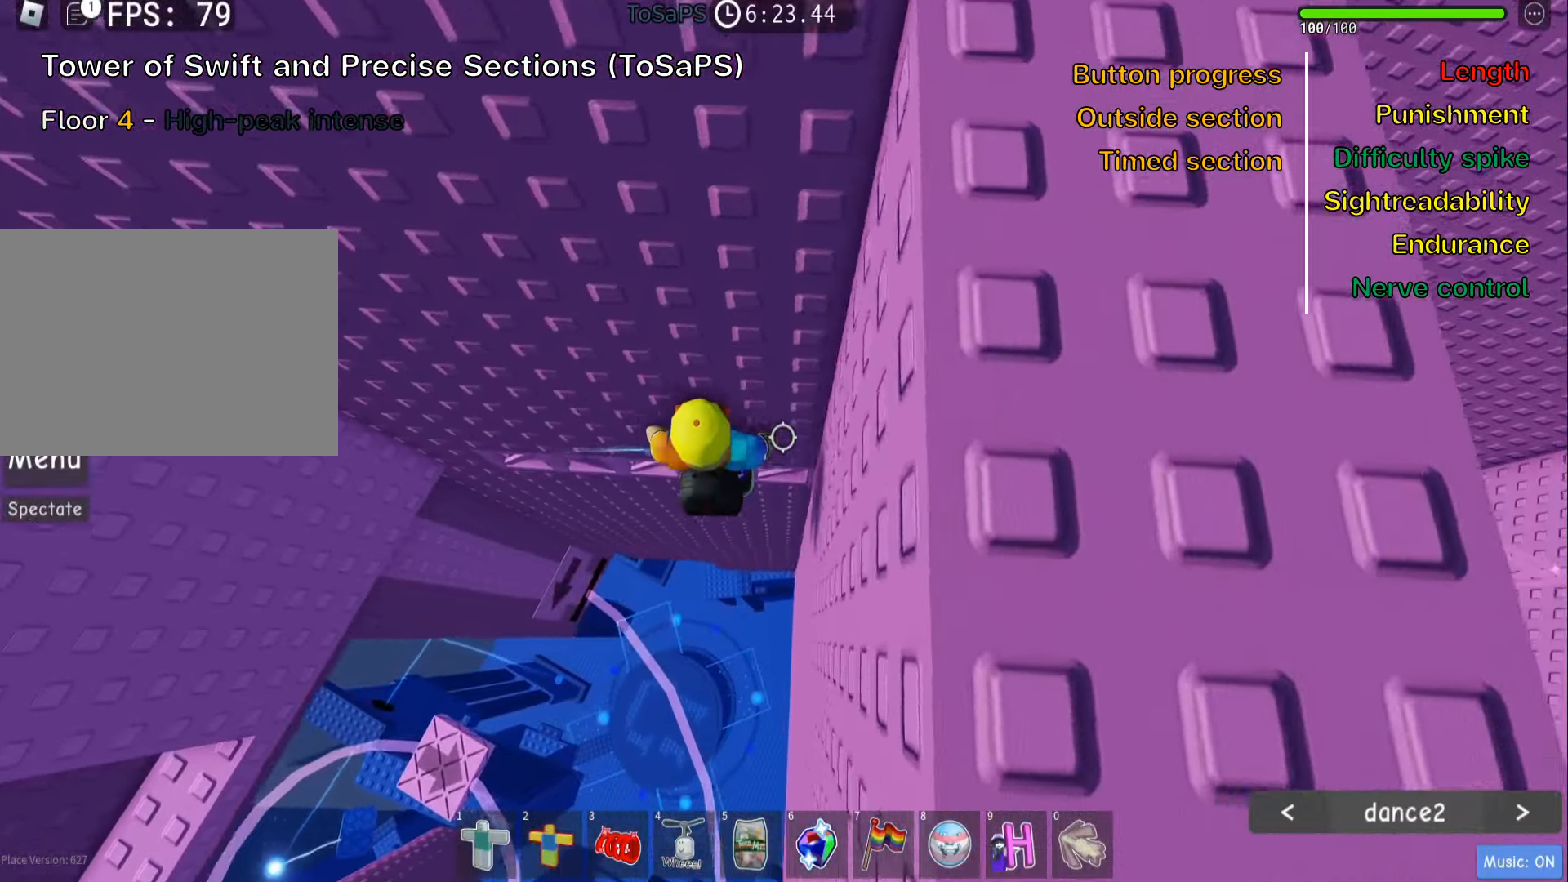
{"keys": [], "events": [[100, "d", "up"], [234, "shift", "down"], [250, "w", "up"], [400, "shift", "up"]]}
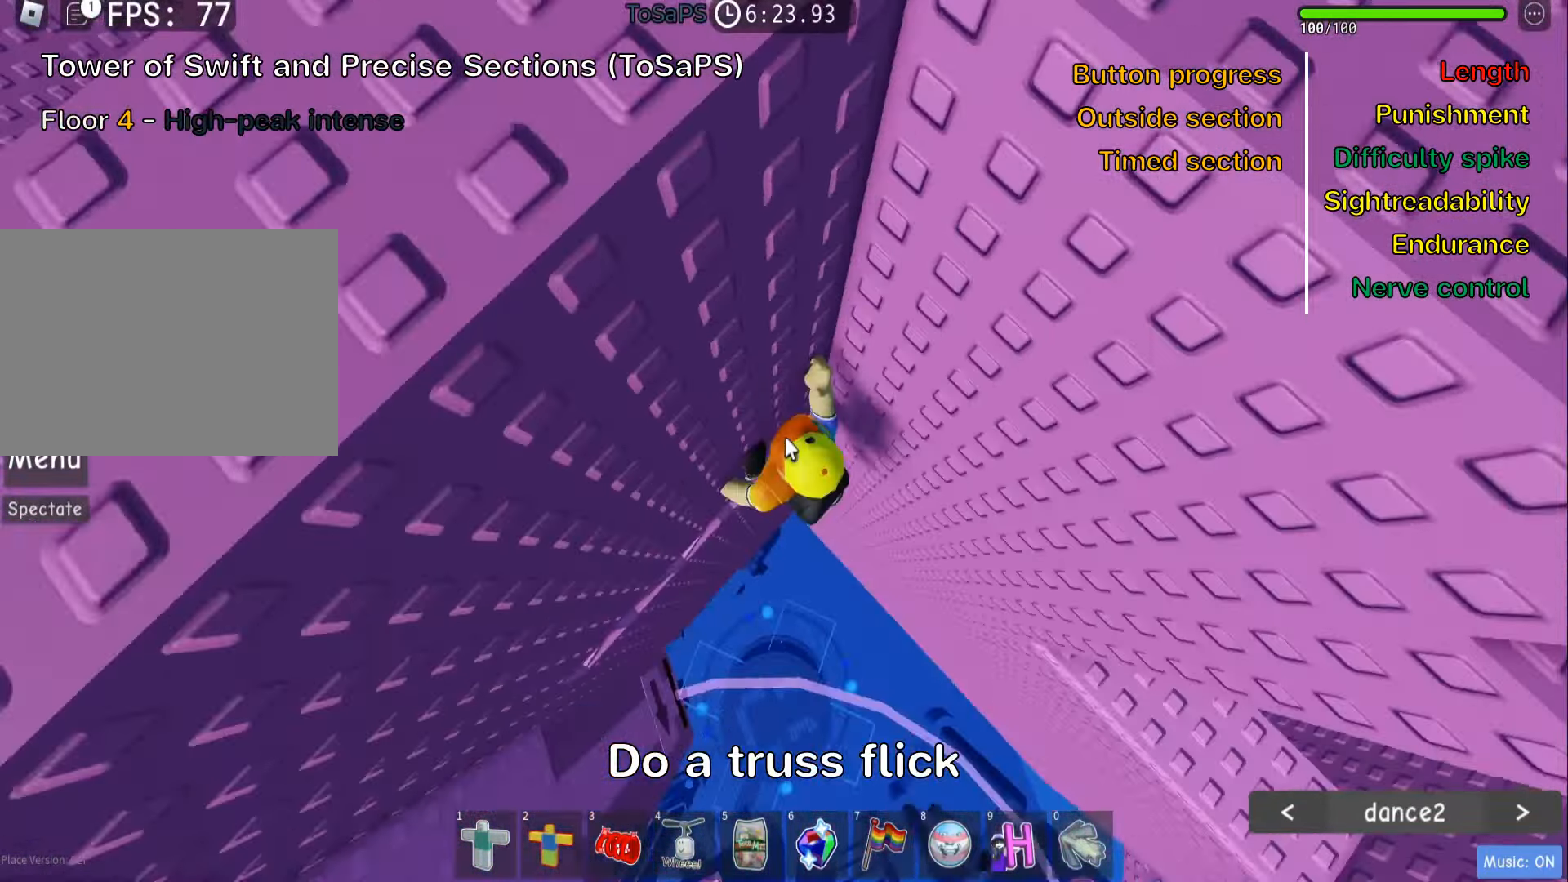
{"keys": ["d"], "events": [[234, "d", "down"], [284, "shift", "down"], [350, "space", "down"], [434, "shift", "up"], [484, "space", "up"]]}
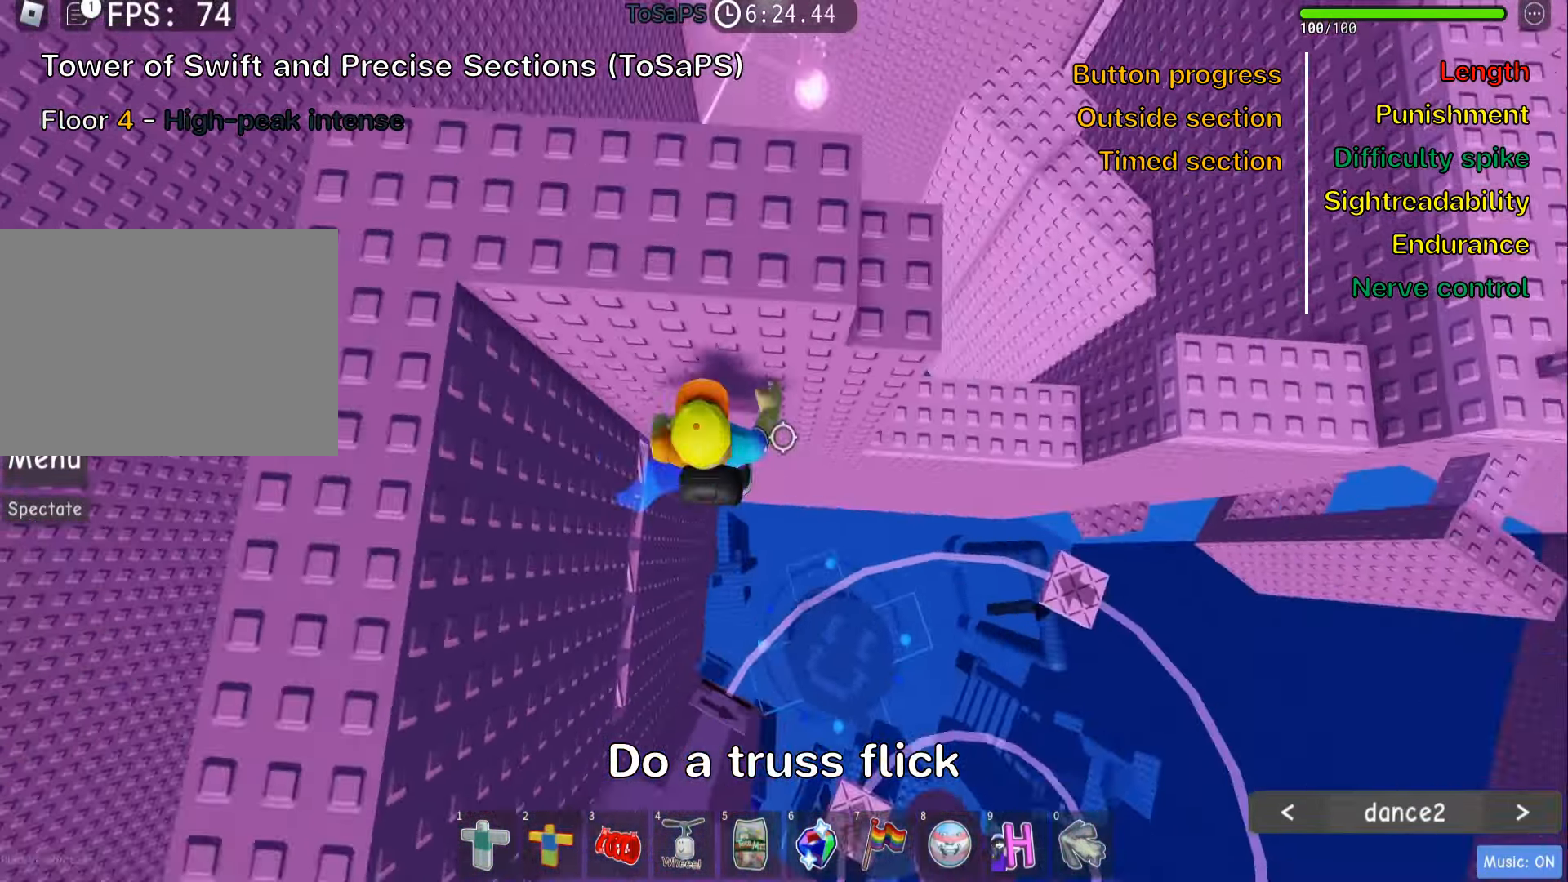
{"keys": ["d", "space"], "events": [[483, "space", "down"]]}
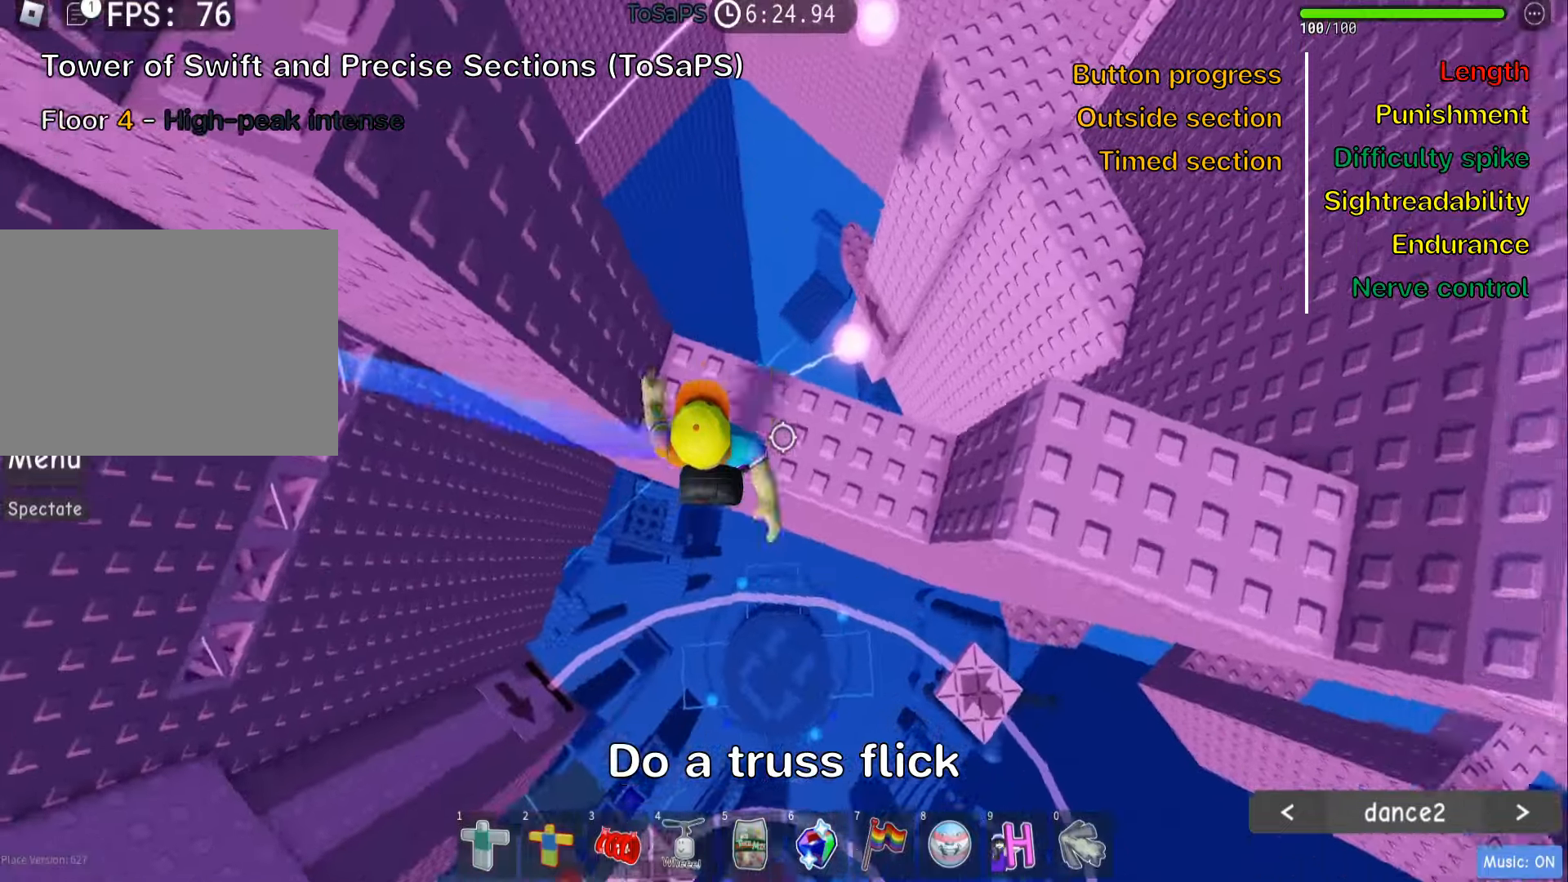
{"keys": ["shift"], "events": [[133, "space", "up"], [383, "shift", "down"], [400, "d", "up"]]}
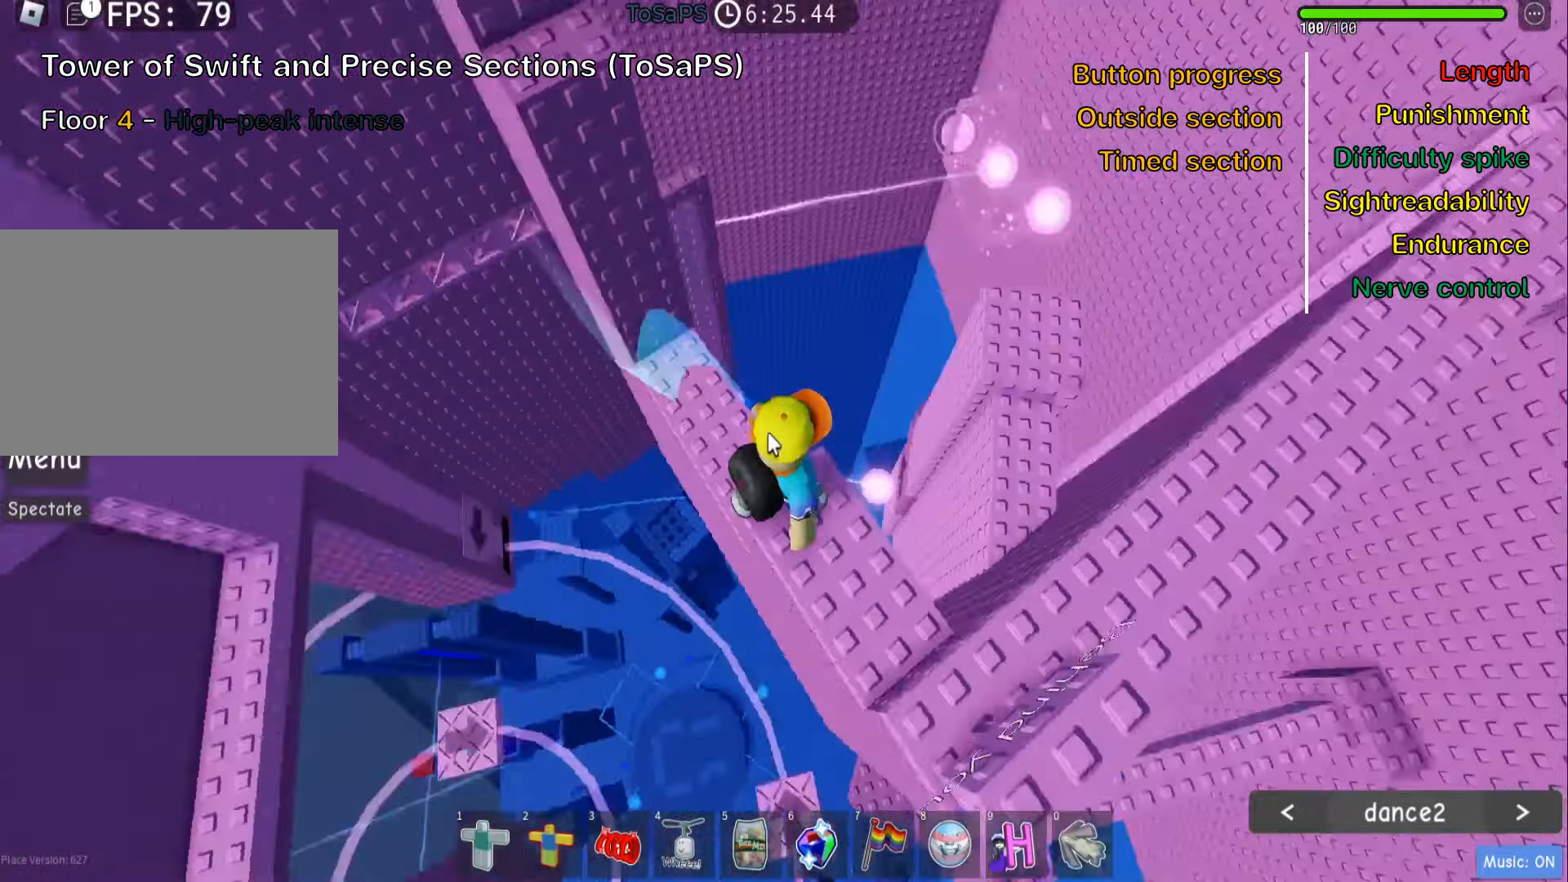
{"keys": ["shift"], "events": [[16, "shift", "up"], [450, "shift", "down"]]}
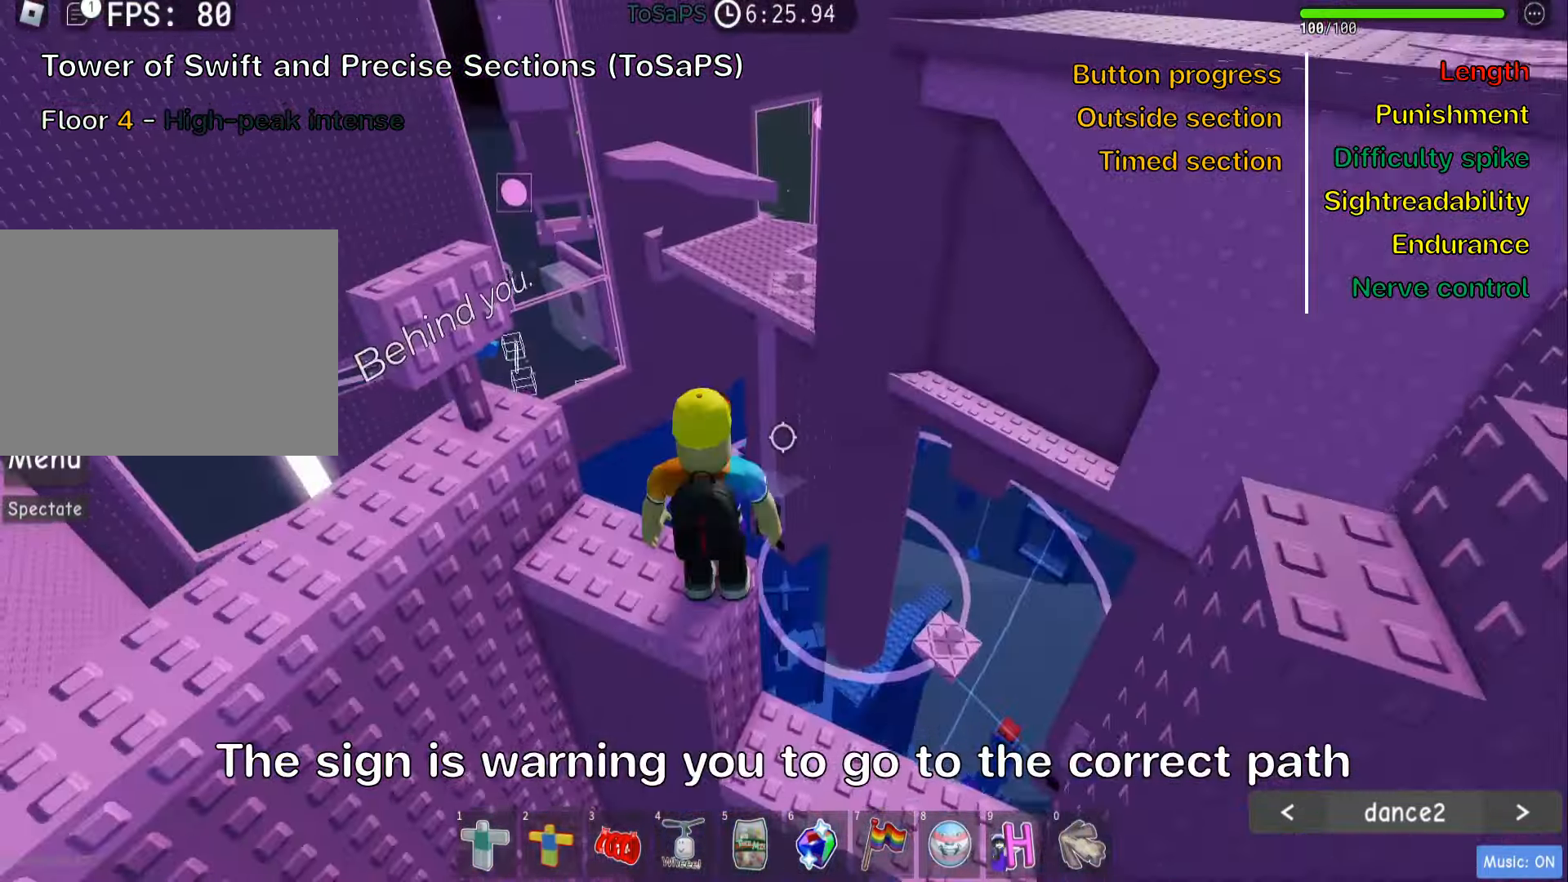
{"keys": ["d"], "events": [[83, "shift", "up"], [383, "d", "down"]]}
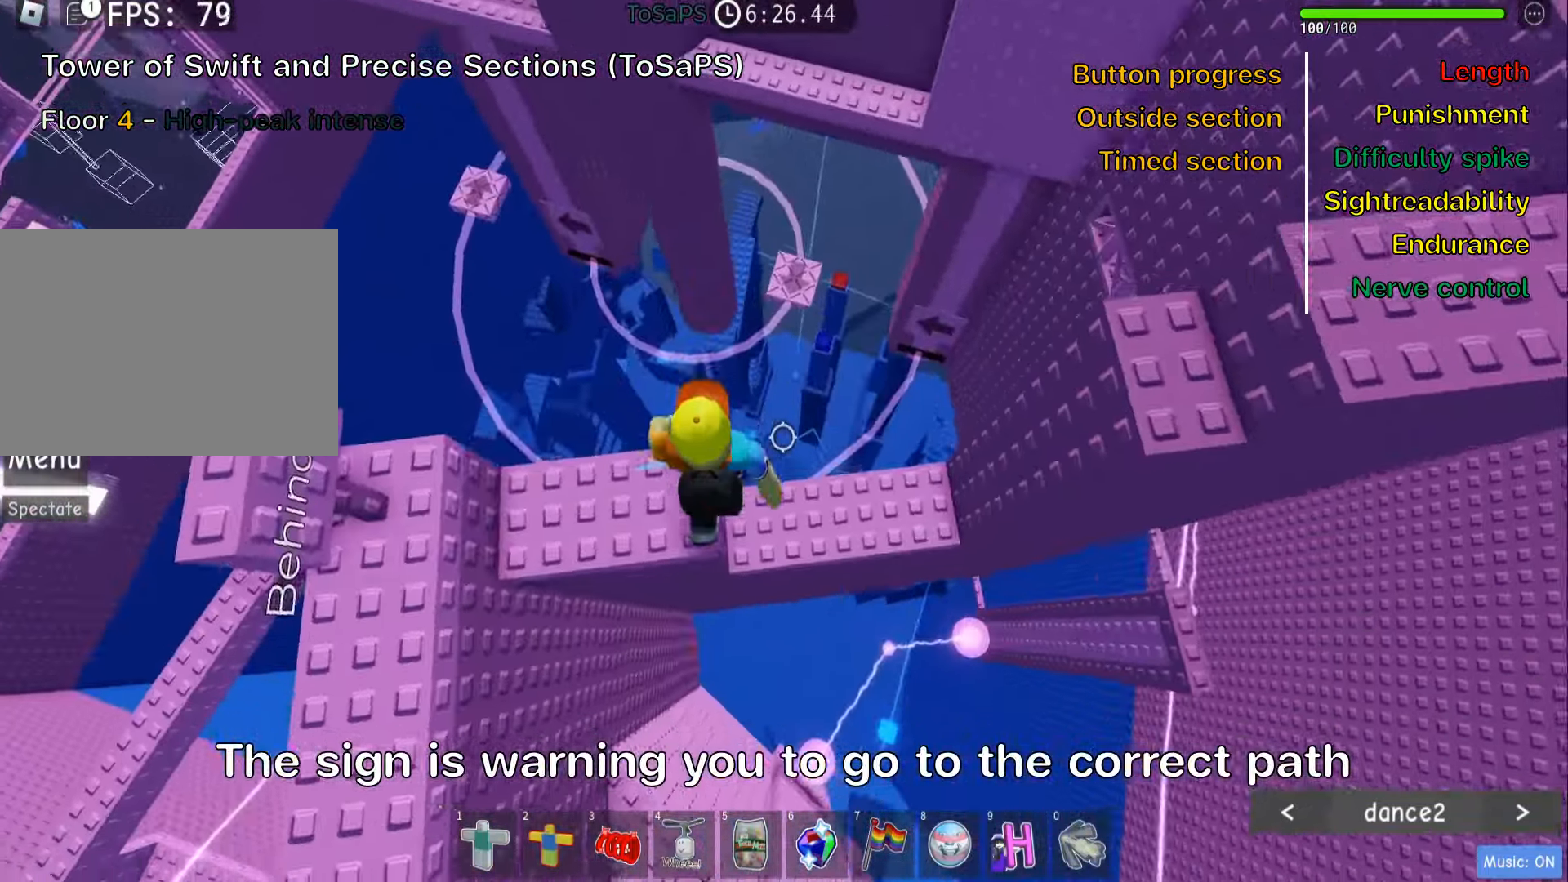
{"keys": ["d", "space"], "events": [[33, "space", "down"], [150, "space", "up"], [500, "space", "down"]]}
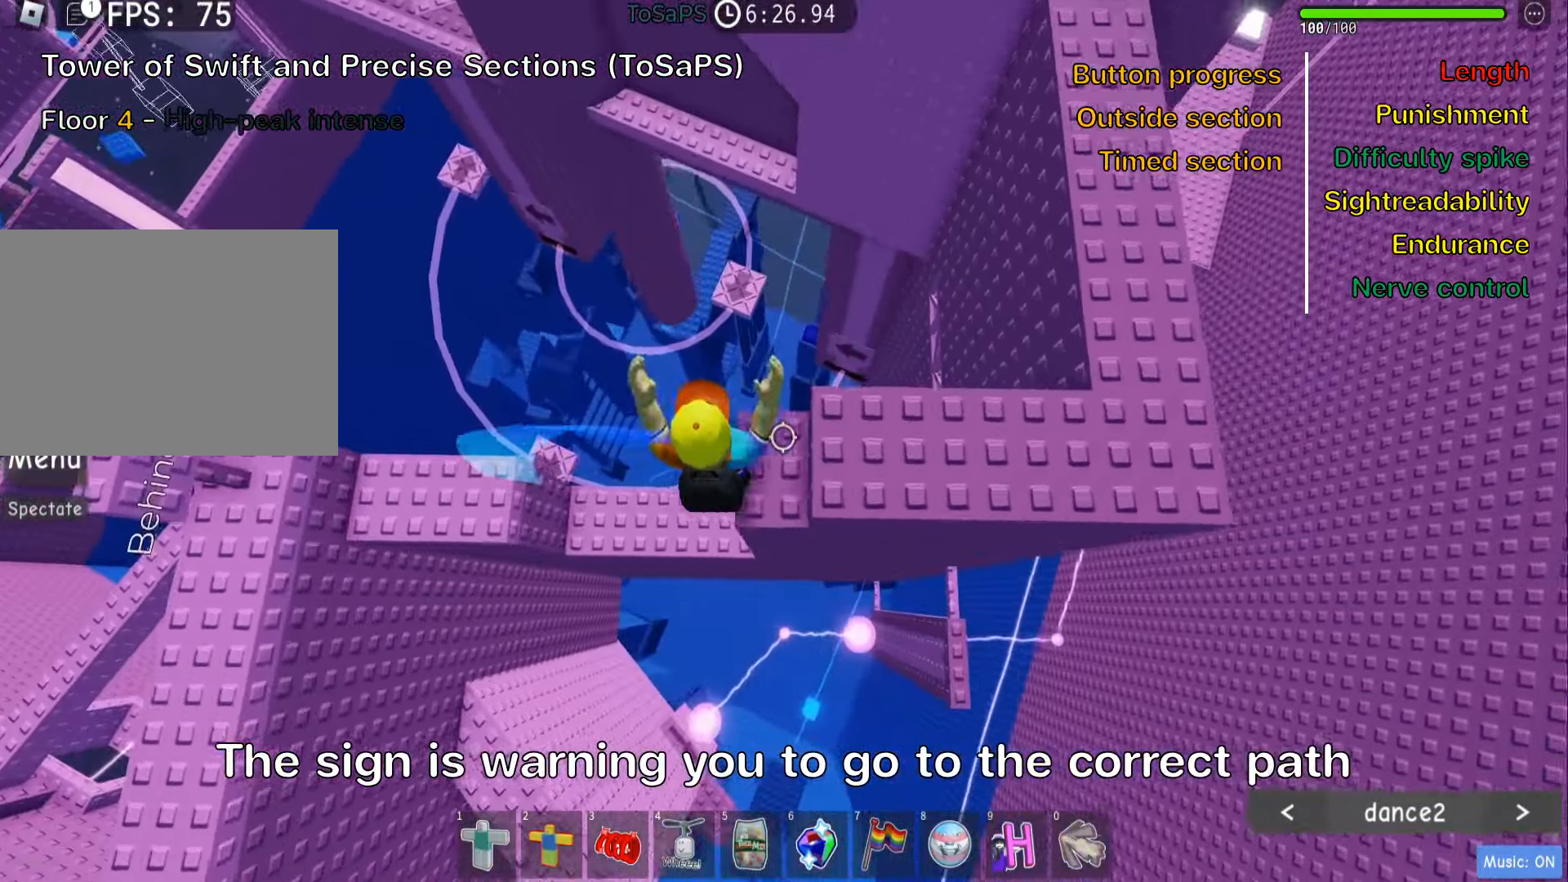
{"keys": ["d"], "events": [[116, "space", "up"]]}
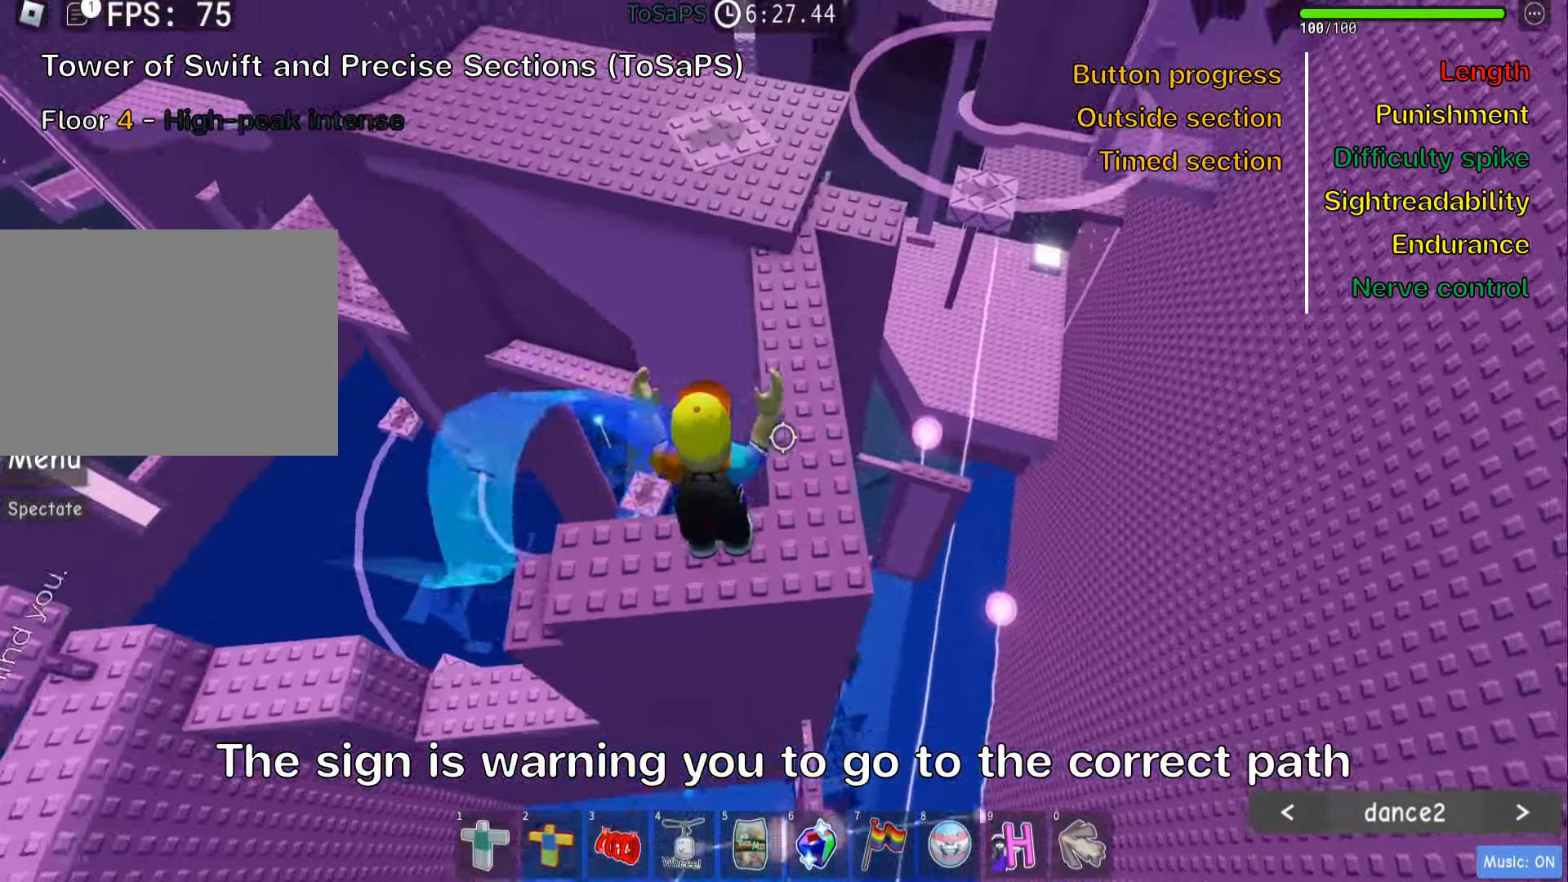
{"keys": ["w"], "events": [[16, "w", "down"], [83, "d", "up"], [83, "shift", "down"], [83, "space", "down"], [216, "space", "up"], [250, "shift", "up"]]}
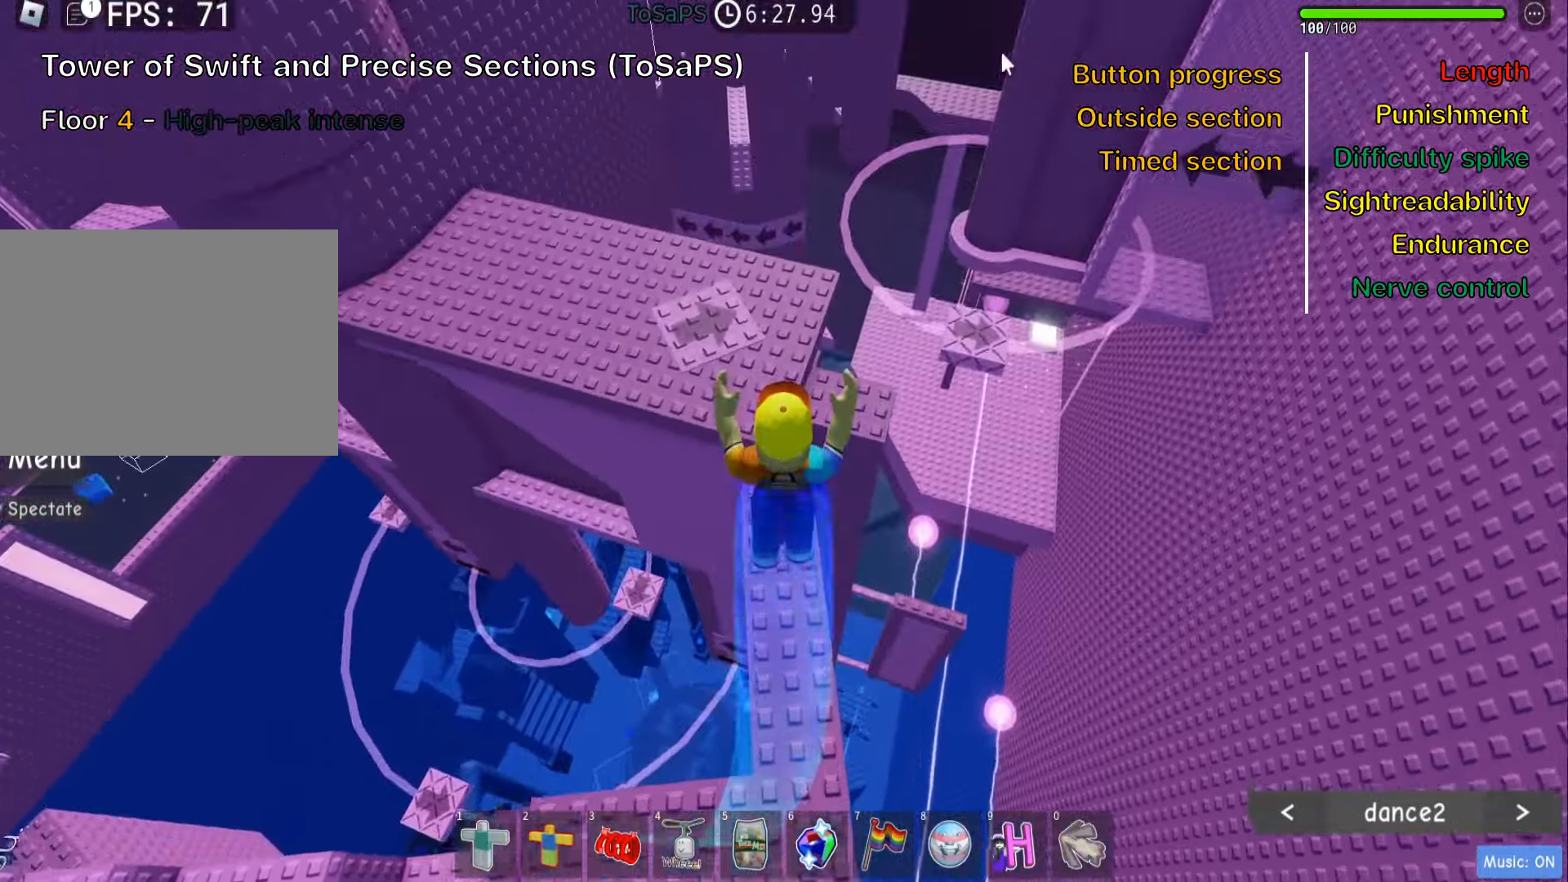
{"keys": [], "events": [[166, "space", "down"], [216, "shift", "down"], [300, "space", "up"], [333, "shift", "up"], [433, "w", "up"]]}
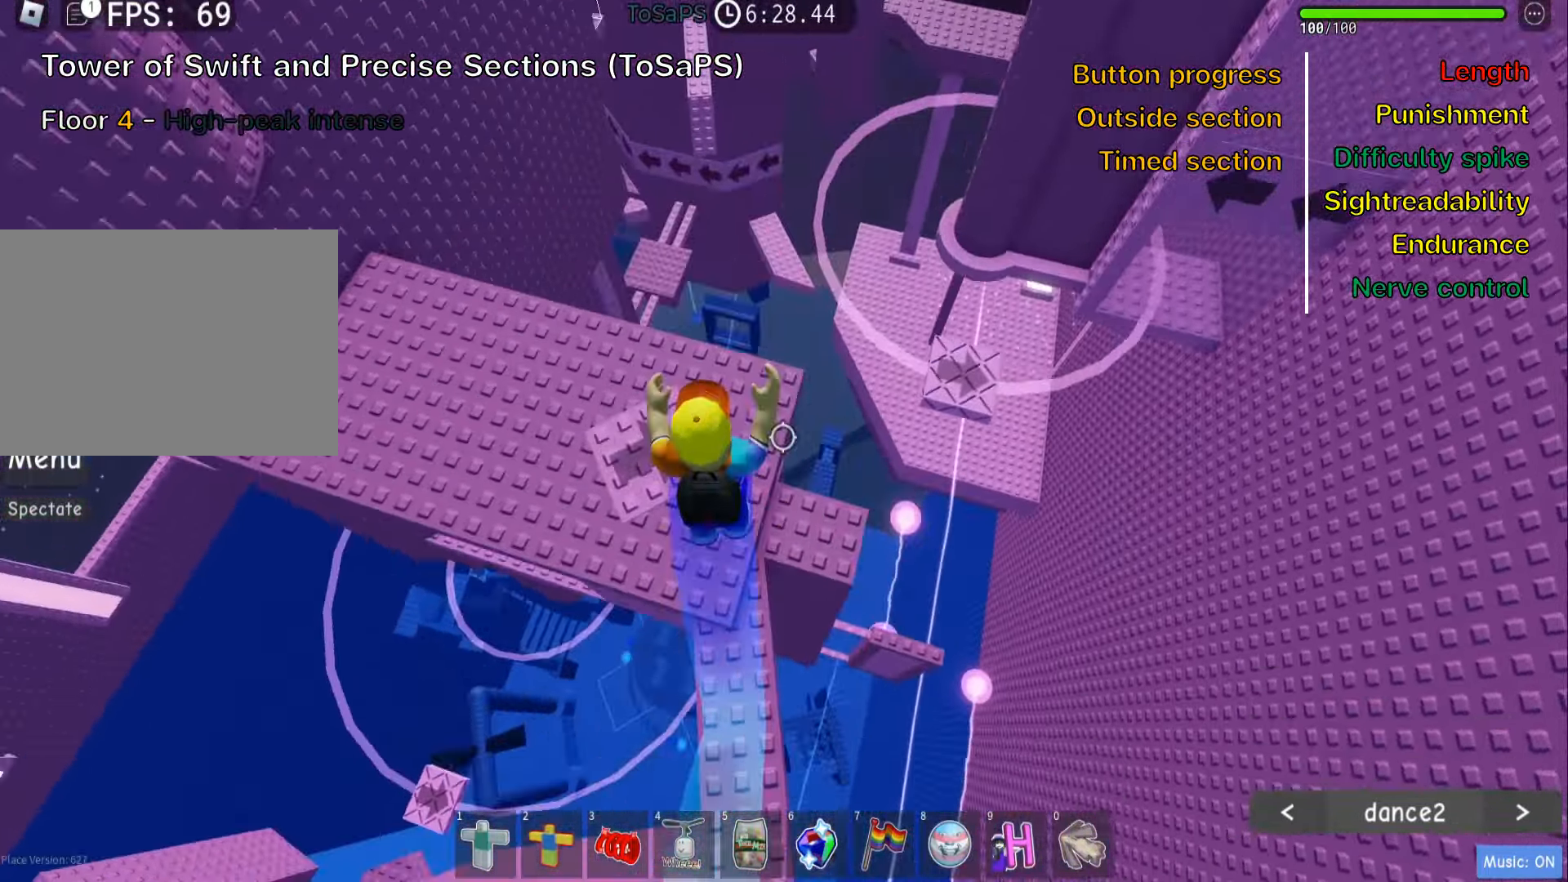
{"keys": ["d", "space"], "events": [[16, "d", "down"], [433, "space", "down"]]}
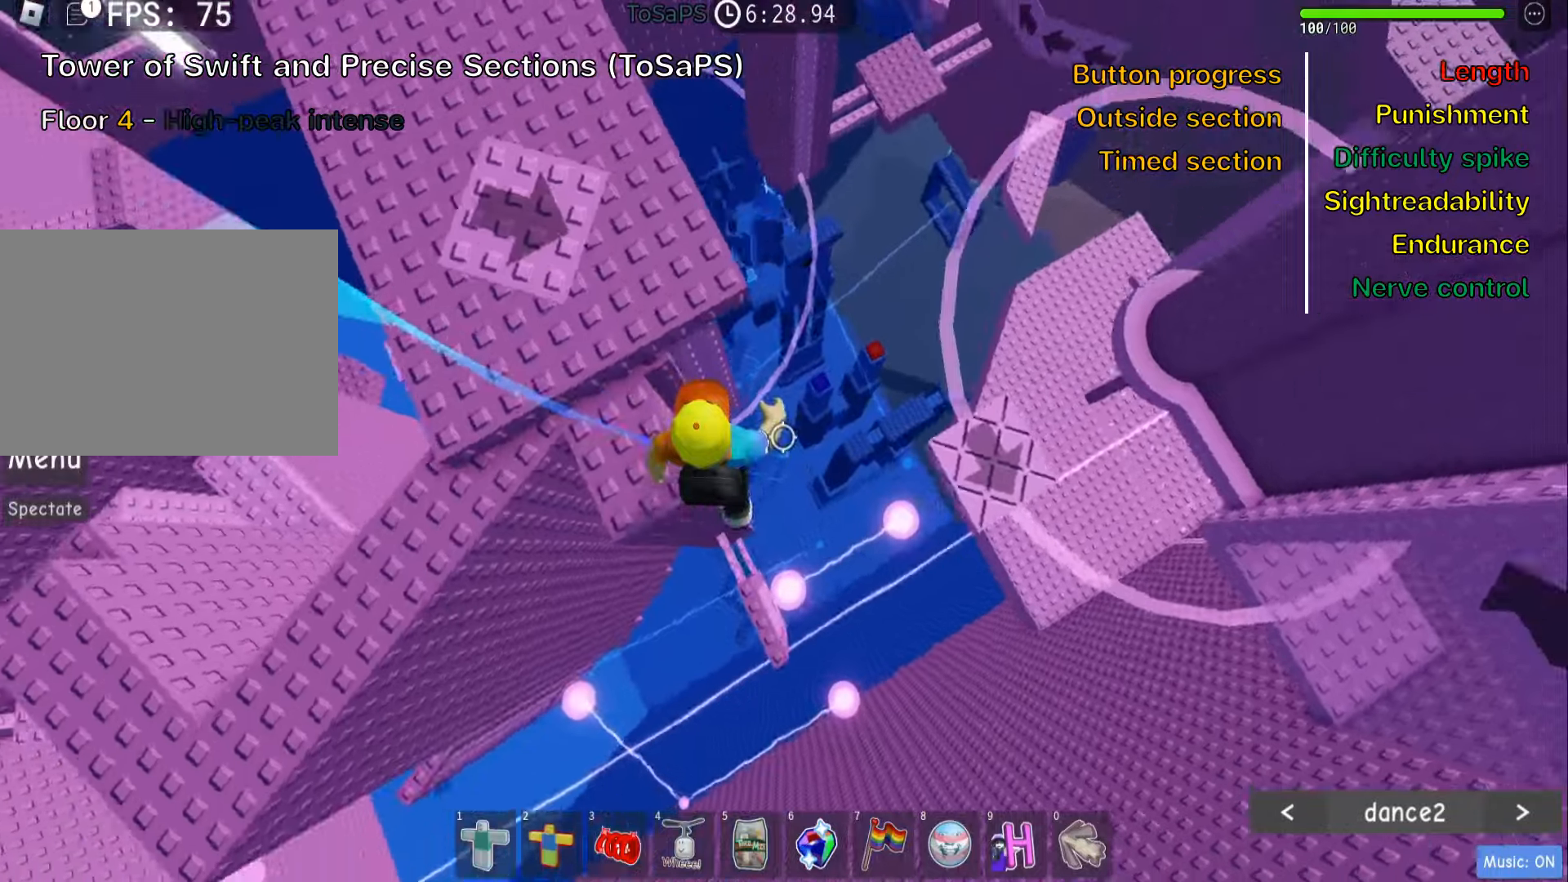
{"keys": ["d"], "events": [[83, "space", "up"]]}
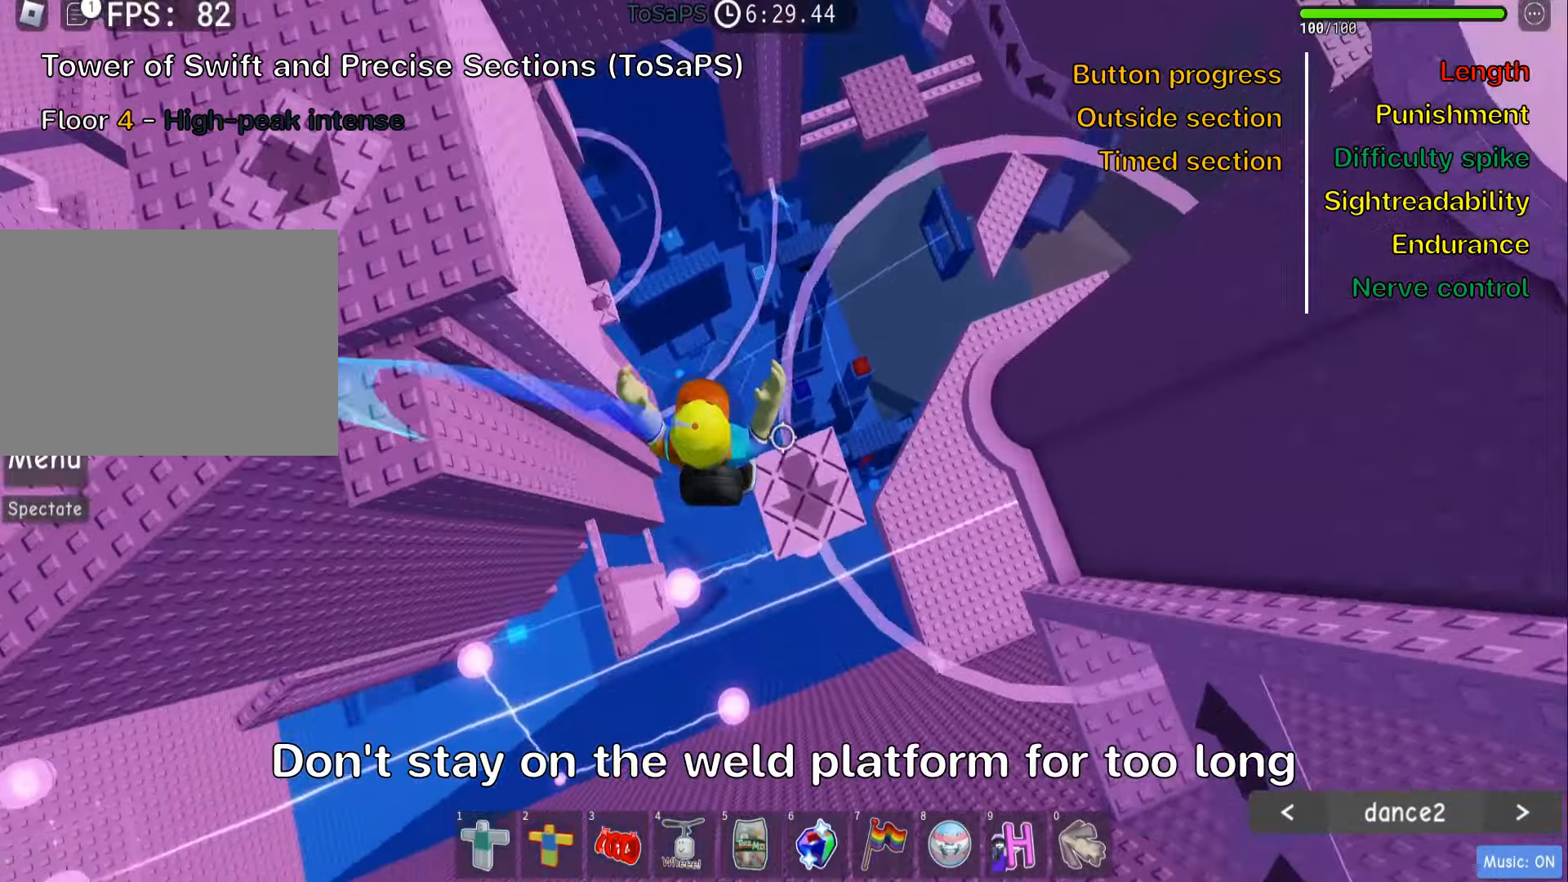
{"keys": ["d", "w"], "events": [[217, "space", "down"], [350, "space", "up"], [500, "w", "down"]]}
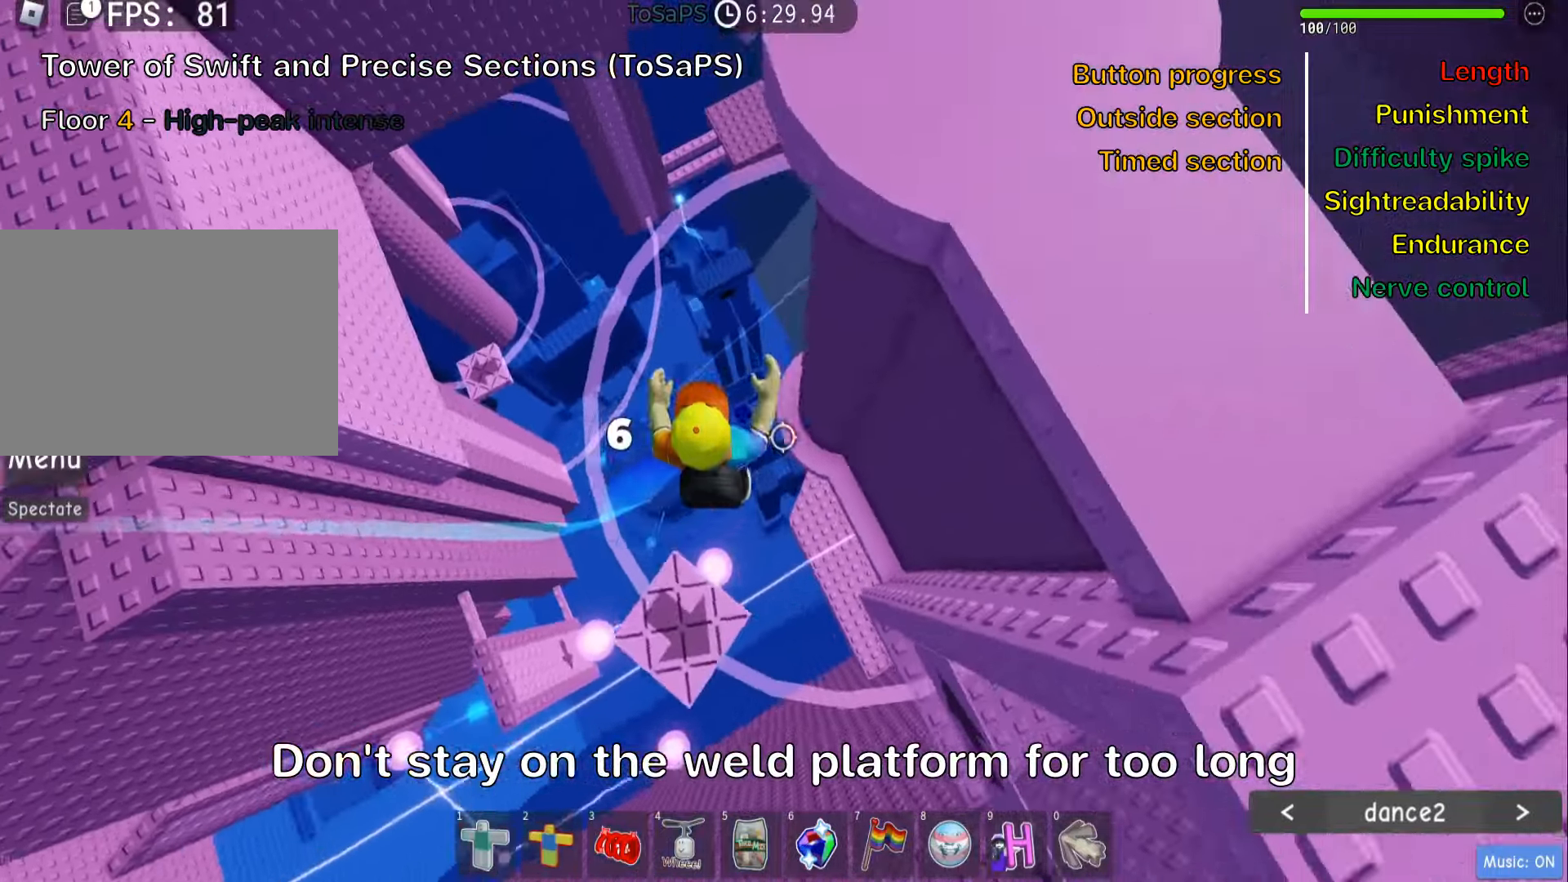
{"keys": ["a", "w"], "events": [[67, "d", "up"], [167, "a", "down"]]}
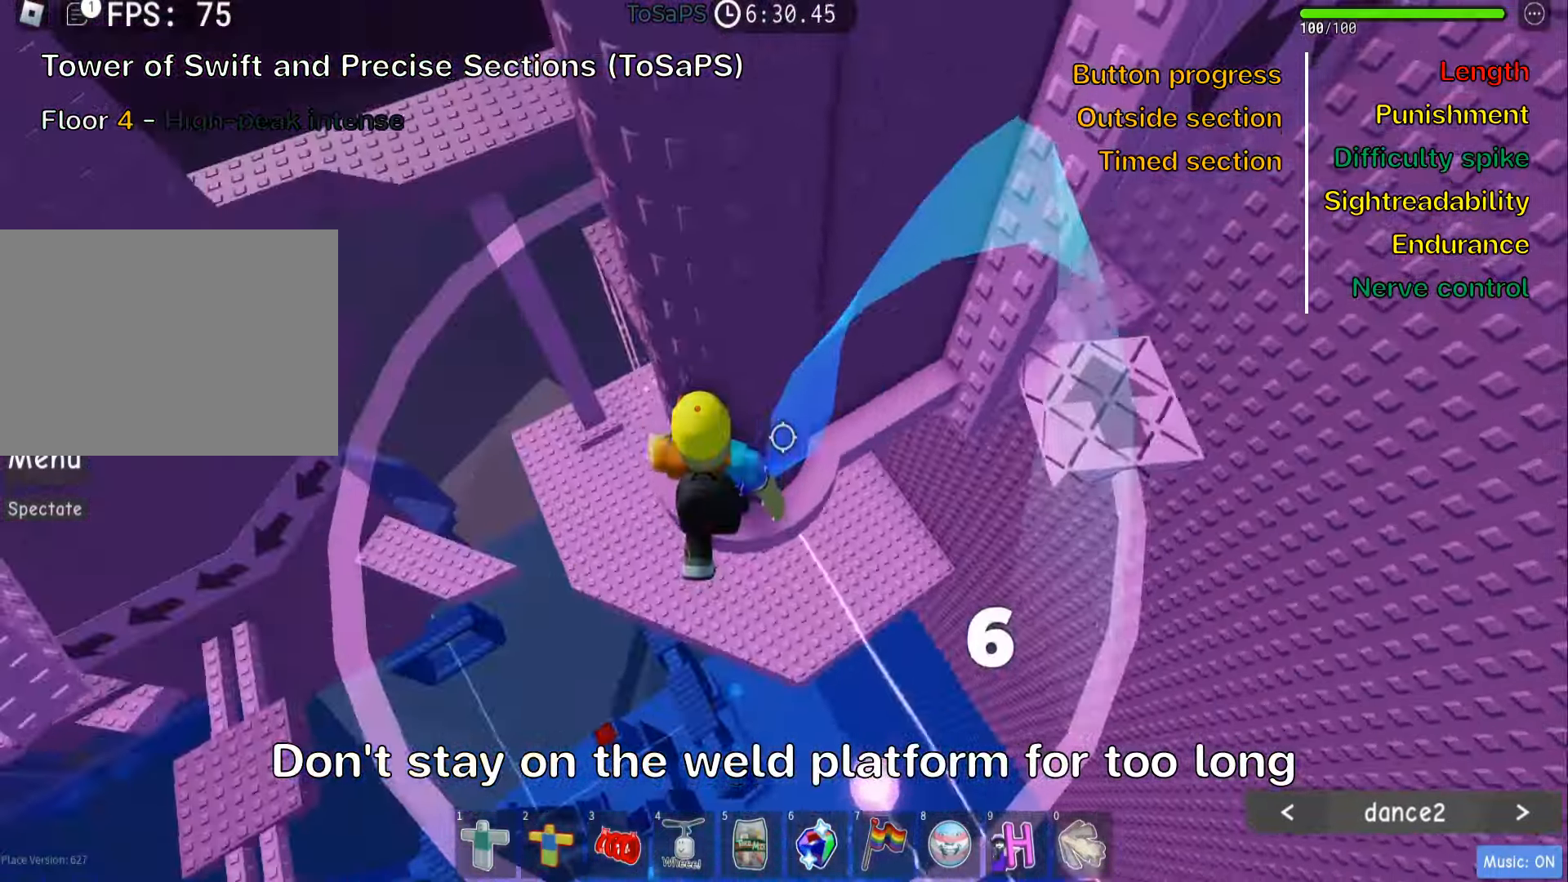
{"keys": ["a", "w"], "events": [[50, "a", "up"], [67, "w", "up"], [183, "a", "down"], [200, "w", "down"], [333, "a", "up"], [350, "w", "up"], [467, "w", "down"], [500, "a", "down"]]}
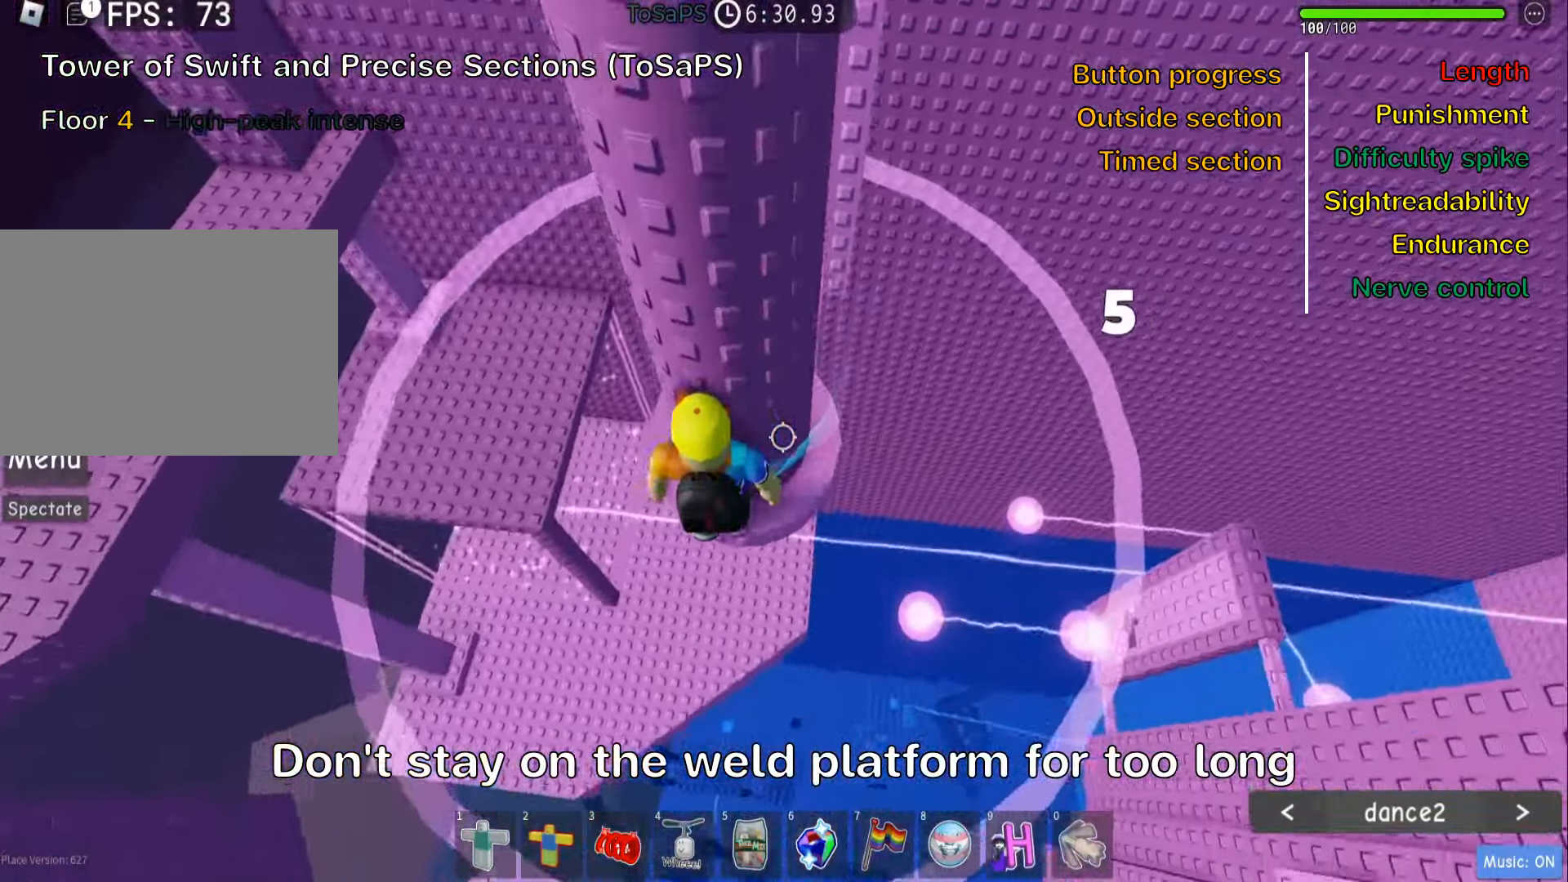
{"keys": [], "events": [[150, "a", "up"], [217, "w", "up"]]}
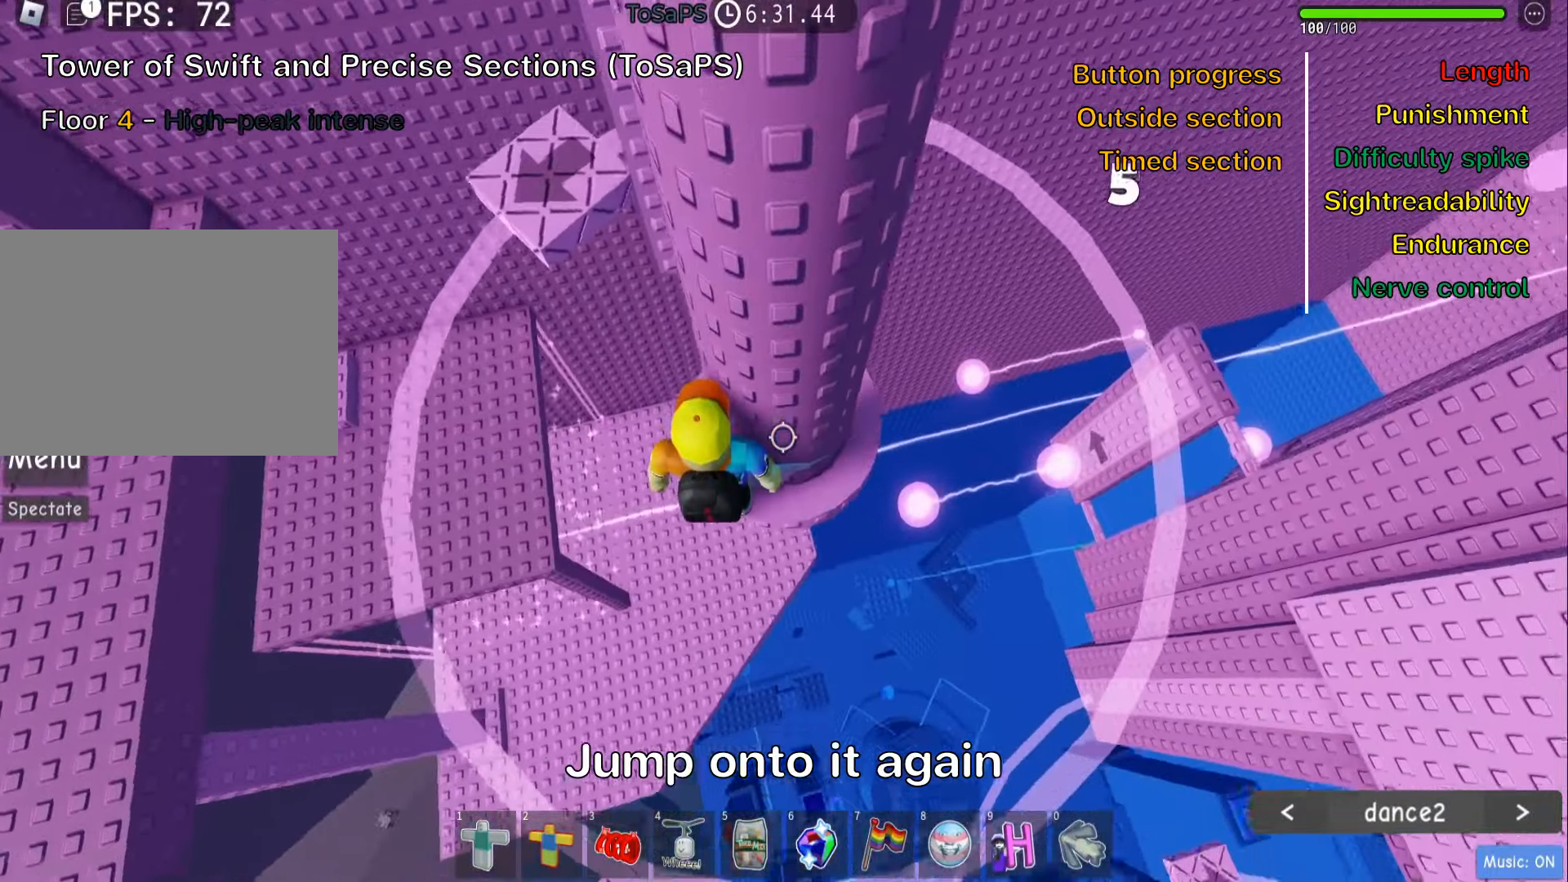
{"keys": ["a", "w"], "events": [[83, "a", "down"], [183, "space", "down"], [300, "space", "up"], [433, "w", "down"]]}
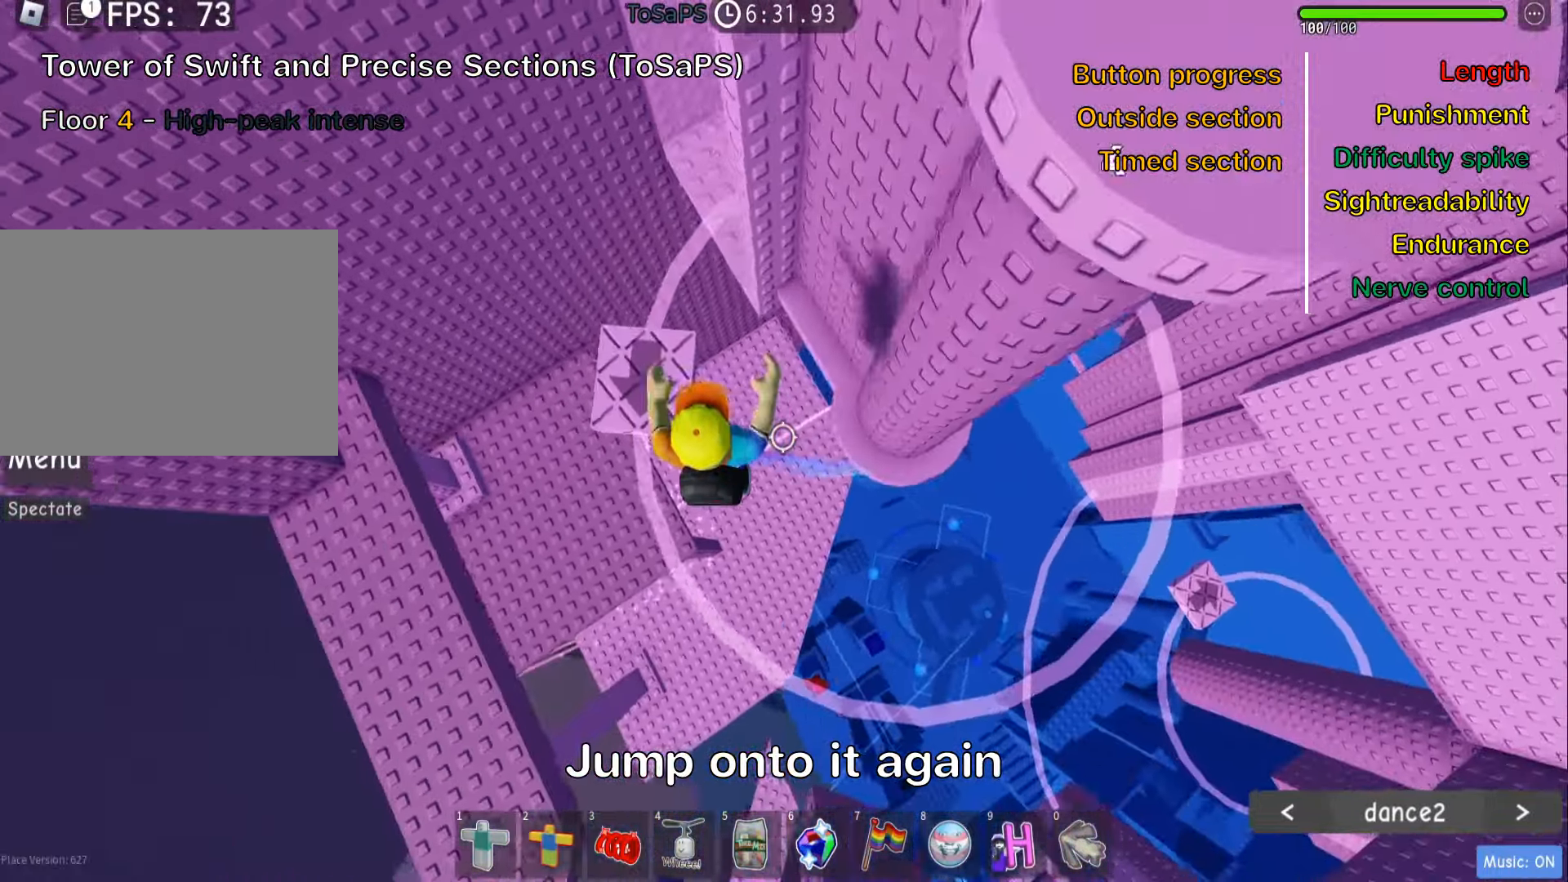
{"keys": ["a", "shift"], "events": [[83, "w", "up"], [383, "space", "down"], [450, "shift", "down"], [500, "space", "up"]]}
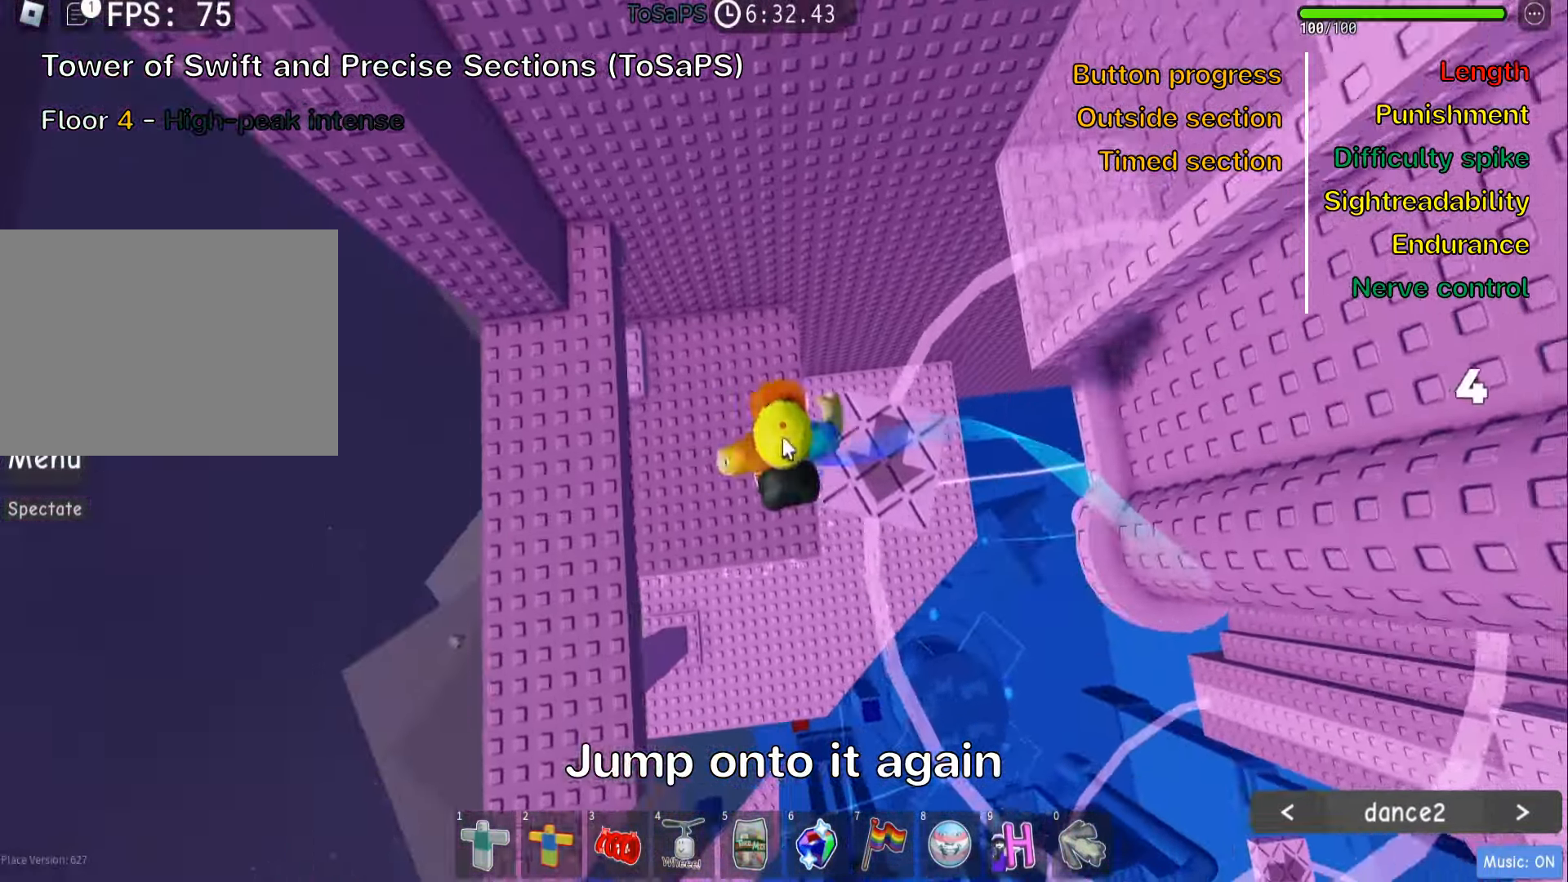
{"keys": ["a", "w"], "events": [[100, "shift", "up"], [167, "shift", "down"], [367, "shift", "up"], [450, "w", "down"]]}
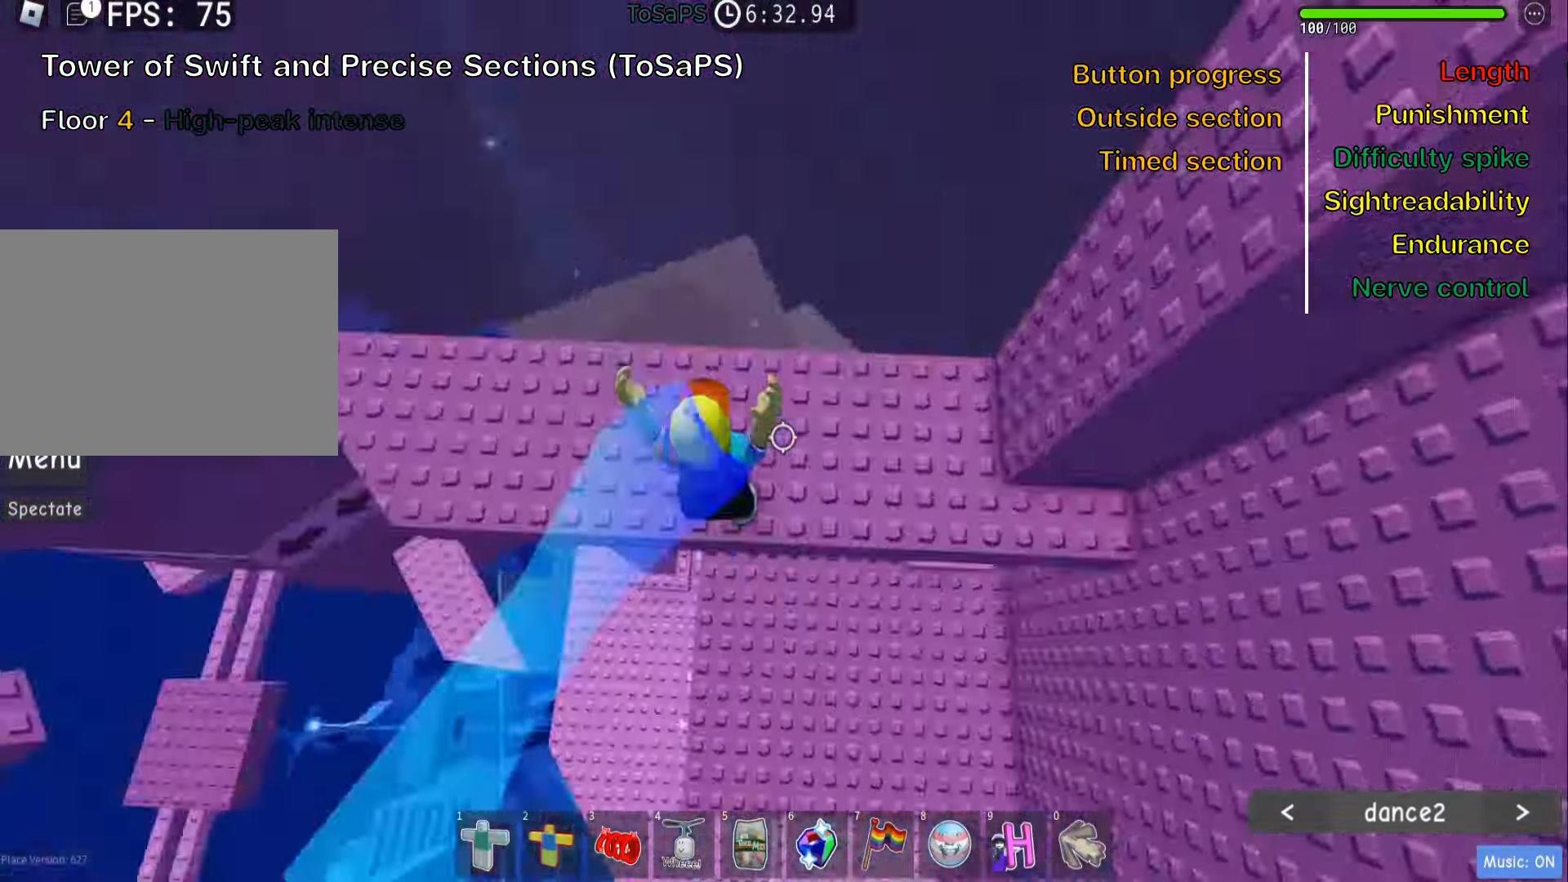
{"keys": ["w"], "events": [[33, "space", "down"], [84, "a", "up"], [184, "space", "up"]]}
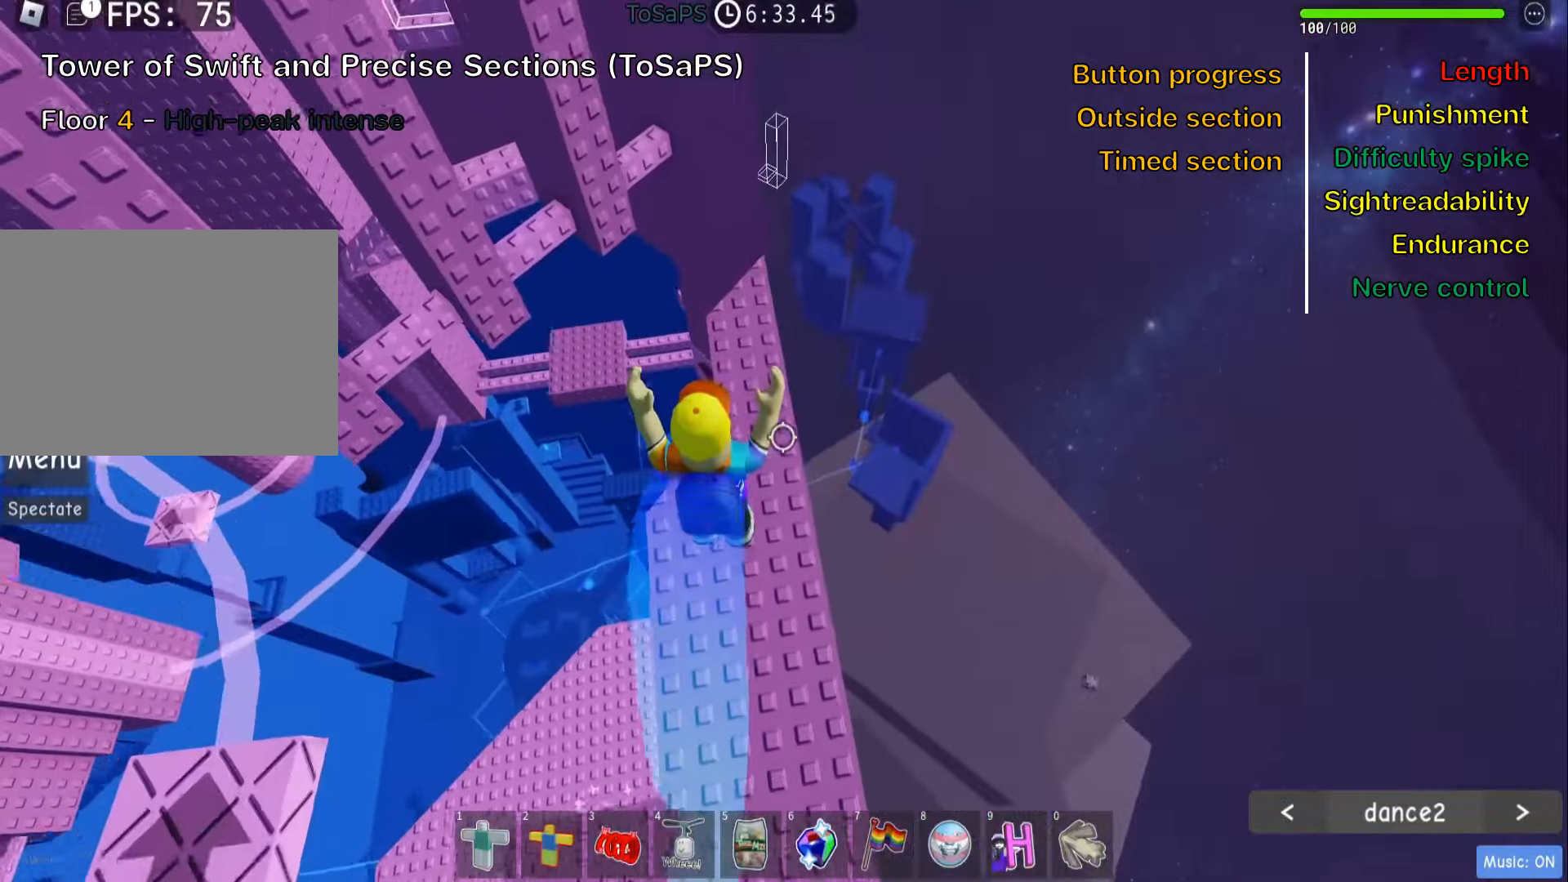
{"keys": ["shift"], "events": [[500, "shift", "down"], [500, "w", "up"]]}
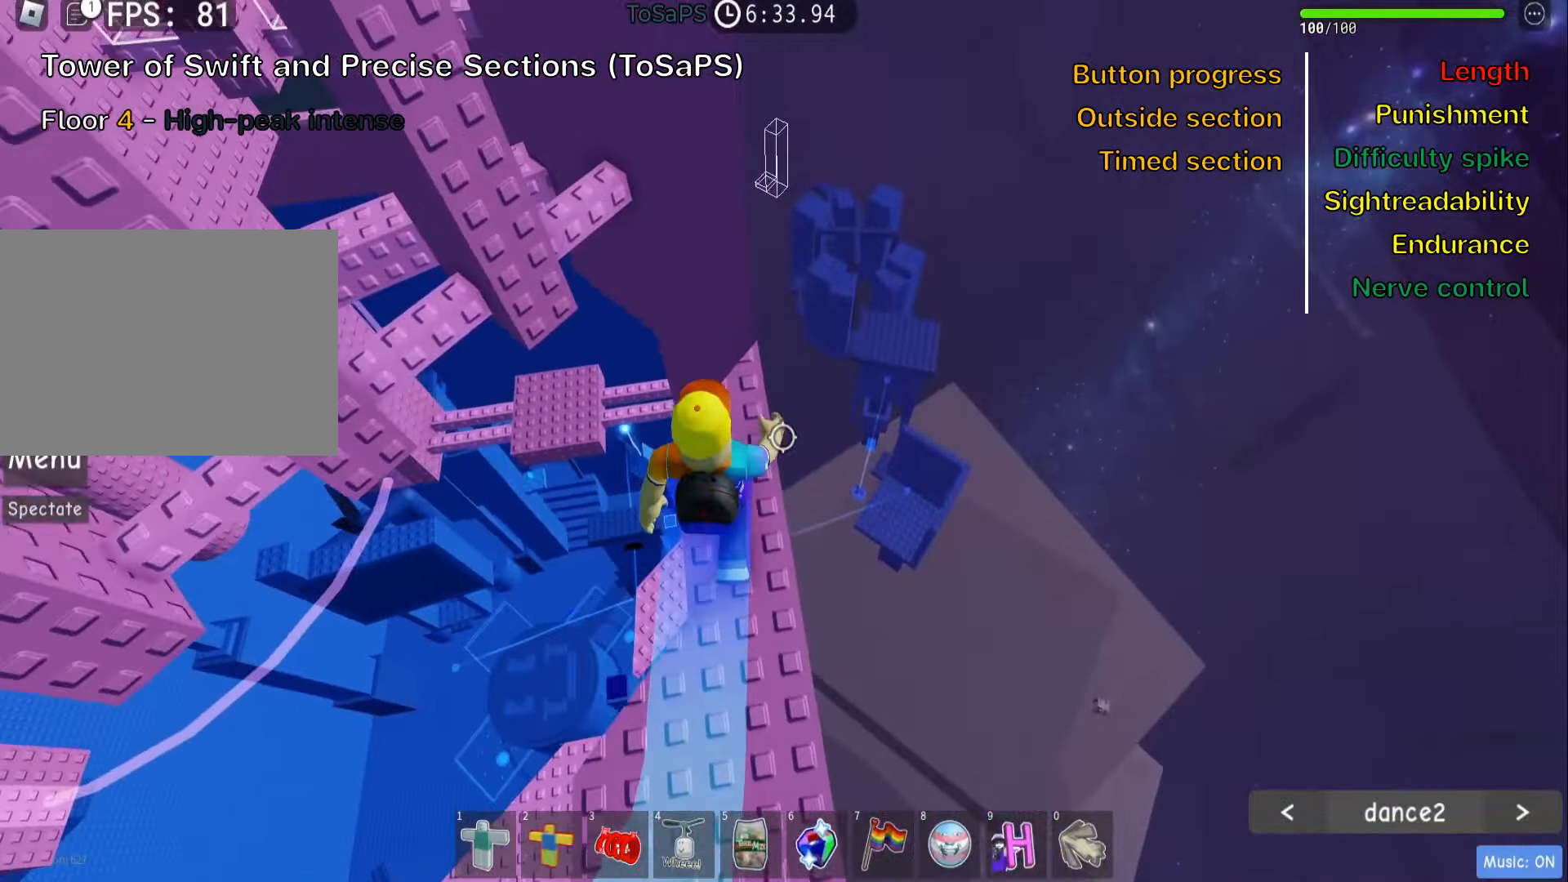
{"keys": ["a", "space"], "events": [[117, "shift", "up"], [184, "shift", "down"], [300, "shift", "up"], [350, "a", "down"], [450, "space", "down"]]}
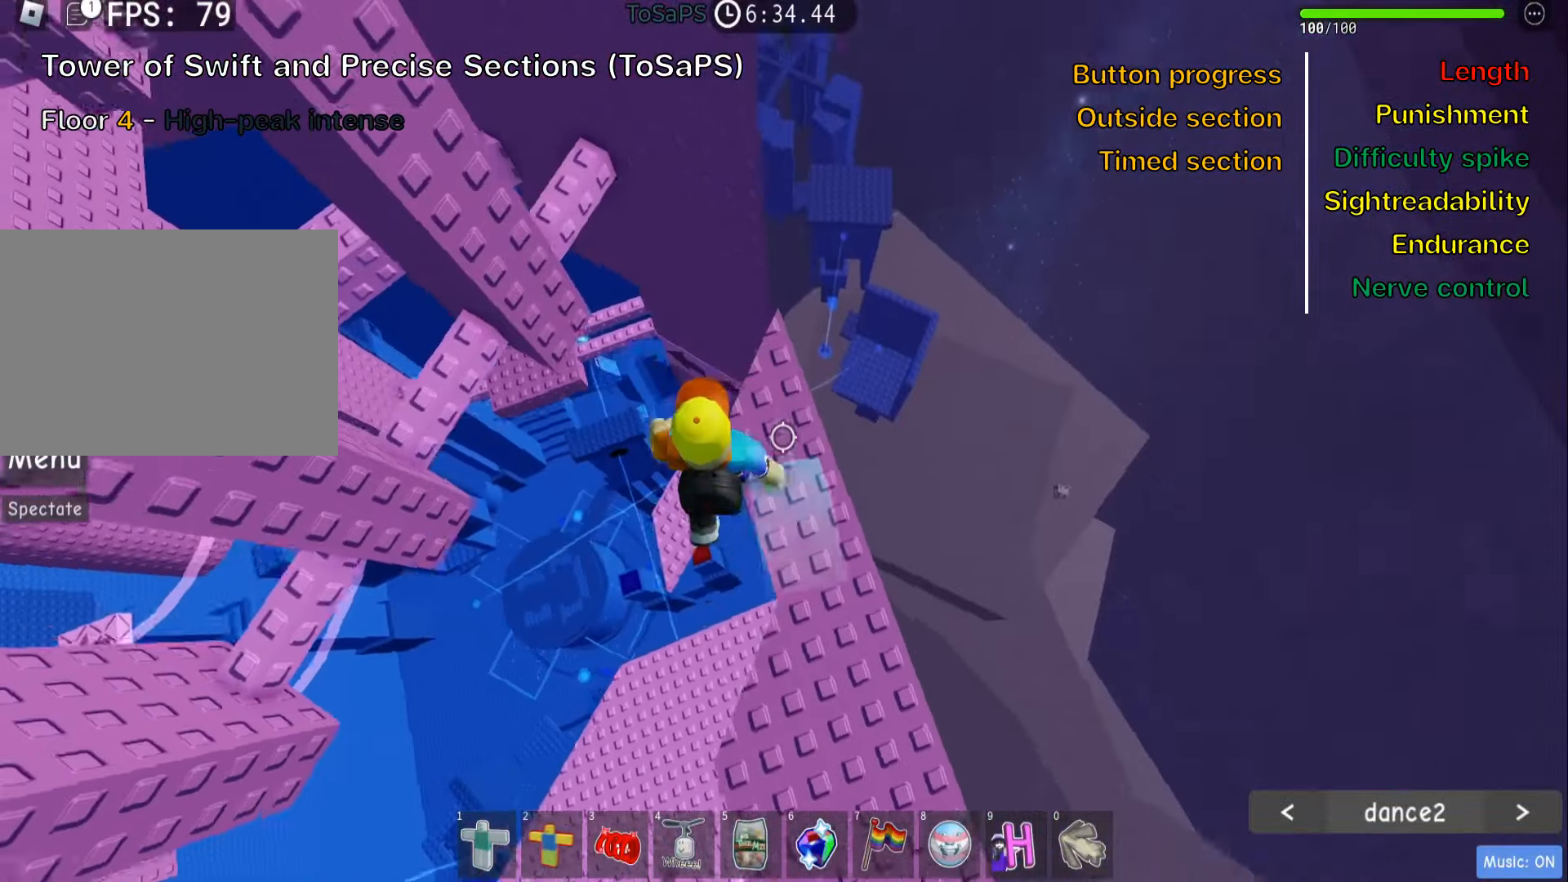
{"keys": ["a", "space"], "events": [[100, "space", "up"], [467, "space", "down"]]}